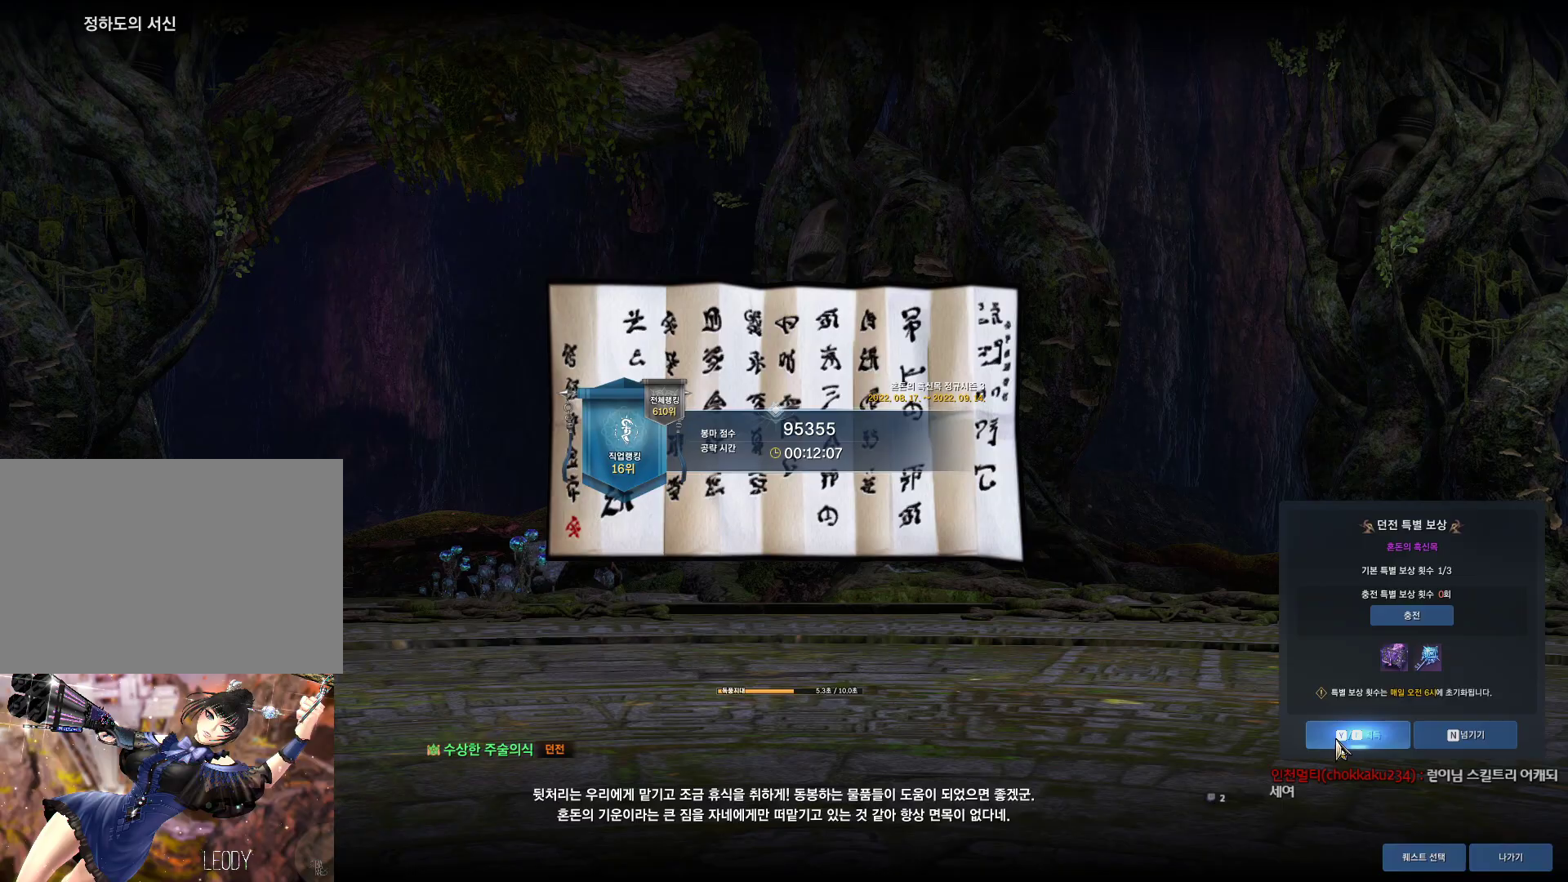
Gameplay with keyboard and mouse; each line is a JSON object with the keys and mouse buttons held at the frame after it. "events" lists presses ("down") and releases ("up") of "1", "2", "3", "4", "5", "a", "alt", "c", "ctrl", "d", "e", "f", "m", "q", "r", "s", "shift", "space", "t", "tab", "tilde", "v", "w", "x", "z", "mouse_left", "mouse_wheel", "mouse_right", "mouse_mb4" and "mouse_mb5" between this image and that frame as [ms after this image, input, new state], when the widget could be followed in between. "mouse_left", "mouse_wheel", "mouse_right", "mouse_mb4", "mouse_mb5" = the "left", "wheel", "right", "mb4", "mb5" buttons of the "mouse" list. No other keys are recorded. "wheel" means that the mouse wheel is clicked or scrolled. Not read: mouse_move.
{"keys": [], "mouse": [], "events": [[133, "mouse_left", "up"]]}
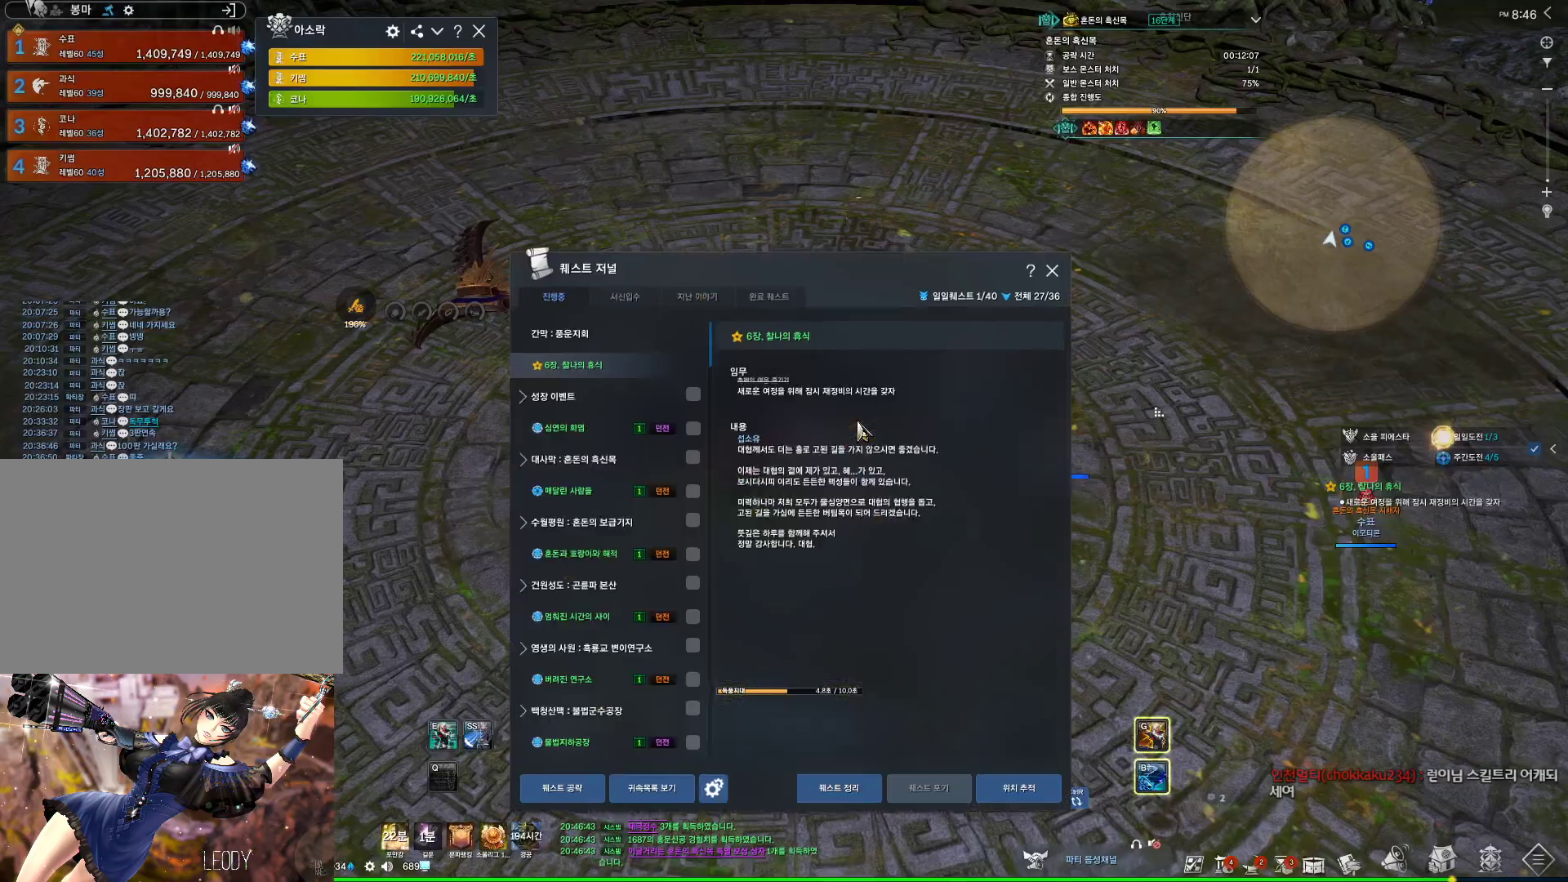
{"keys": [], "mouse": [], "events": []}
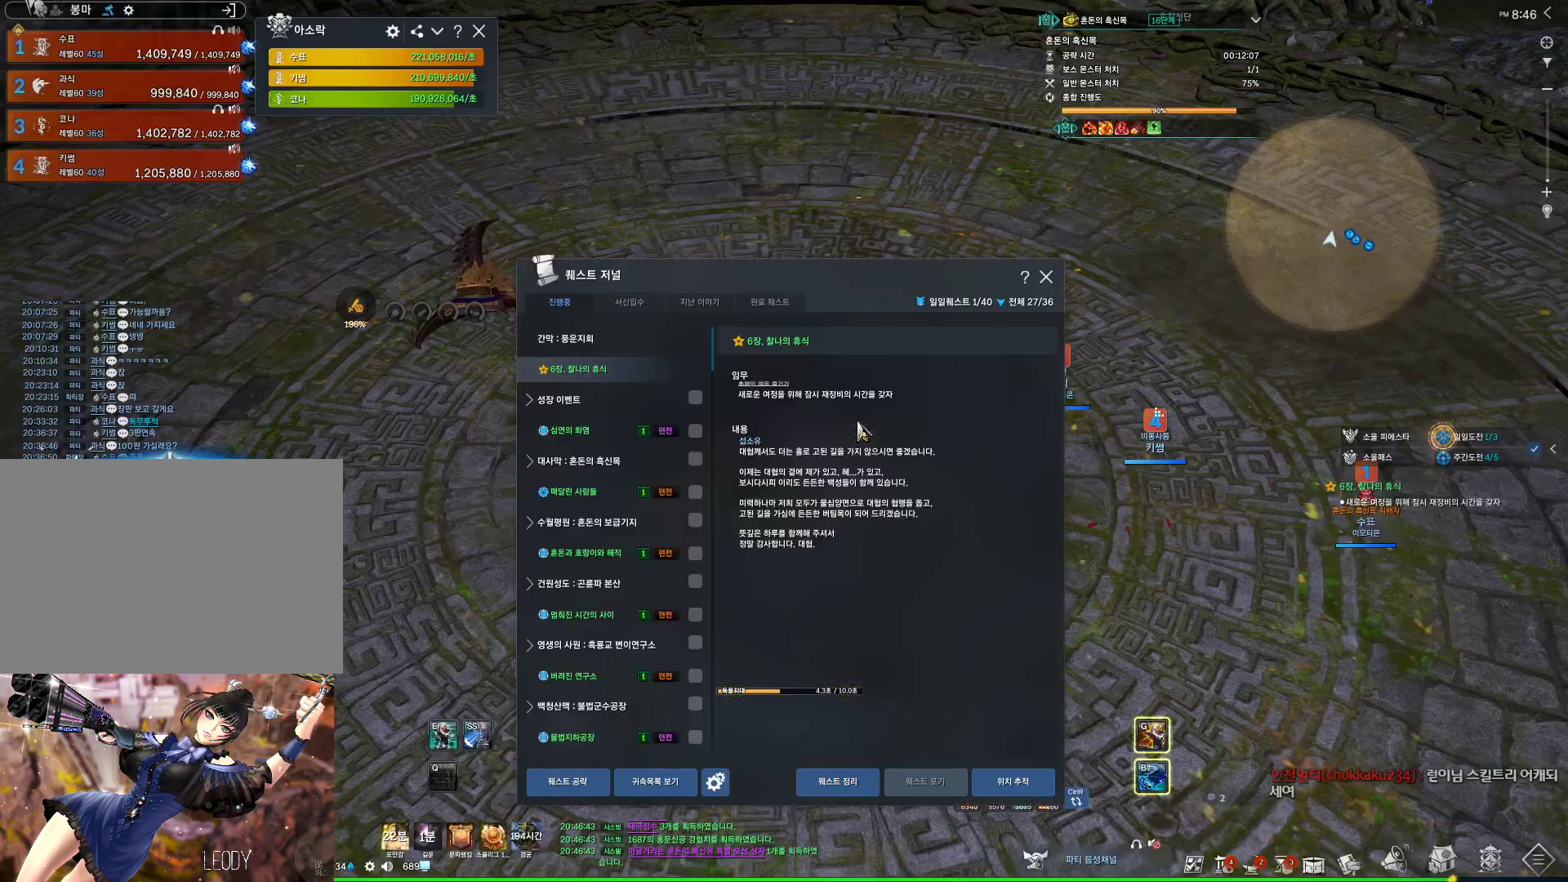
{"keys": [], "mouse": [], "events": []}
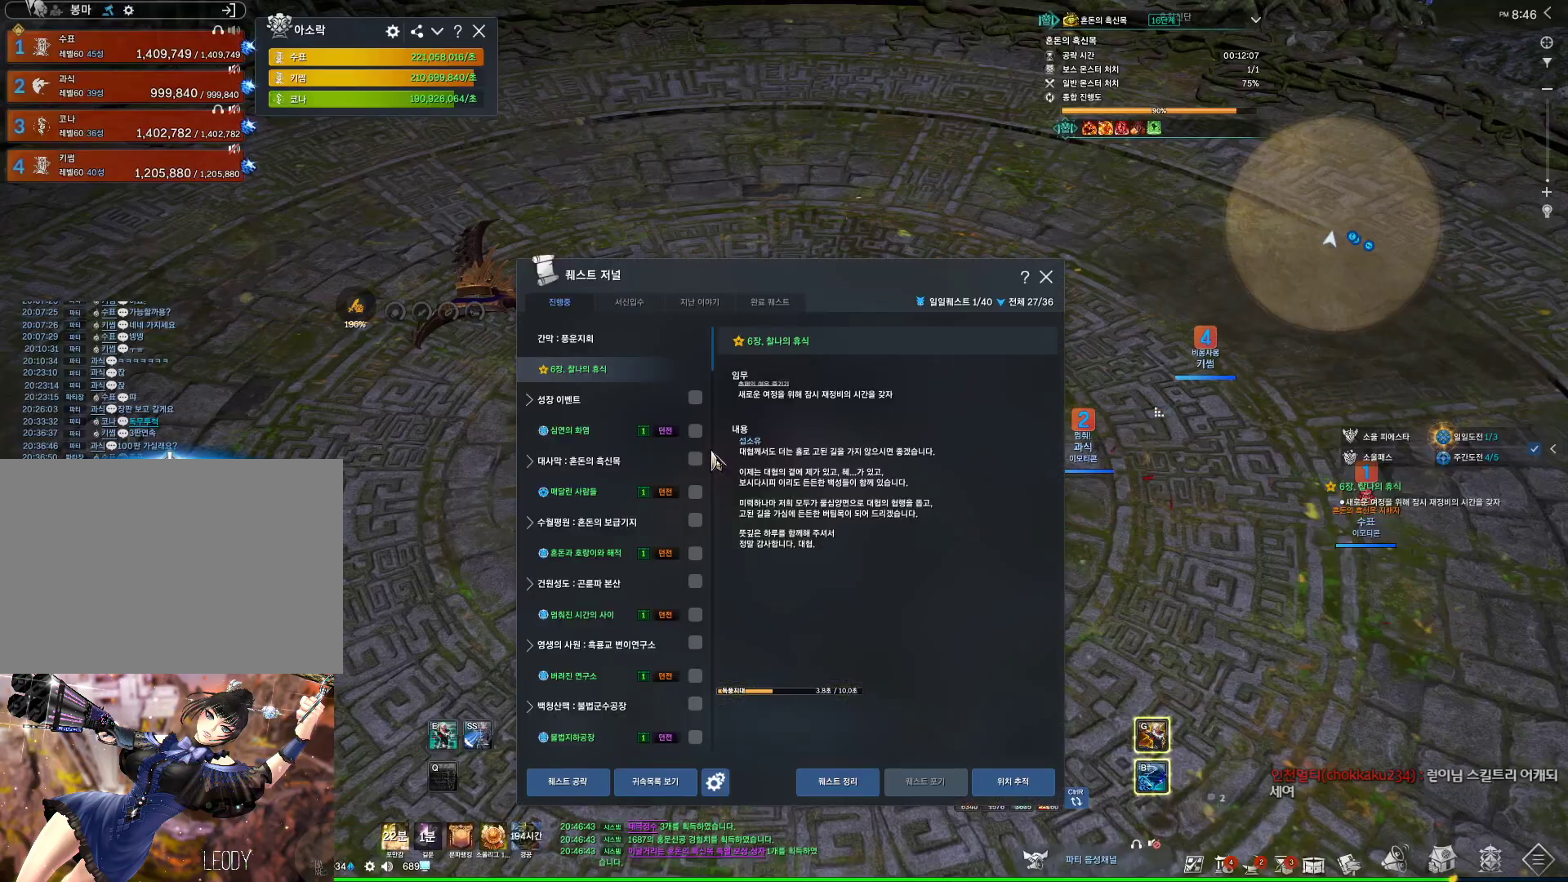
{"keys": ["shift", "w"], "mouse": [], "events": [[200, "d", "down"], [300, "w", "down"], [433, "d", "up"], [433, "shift", "down"]]}
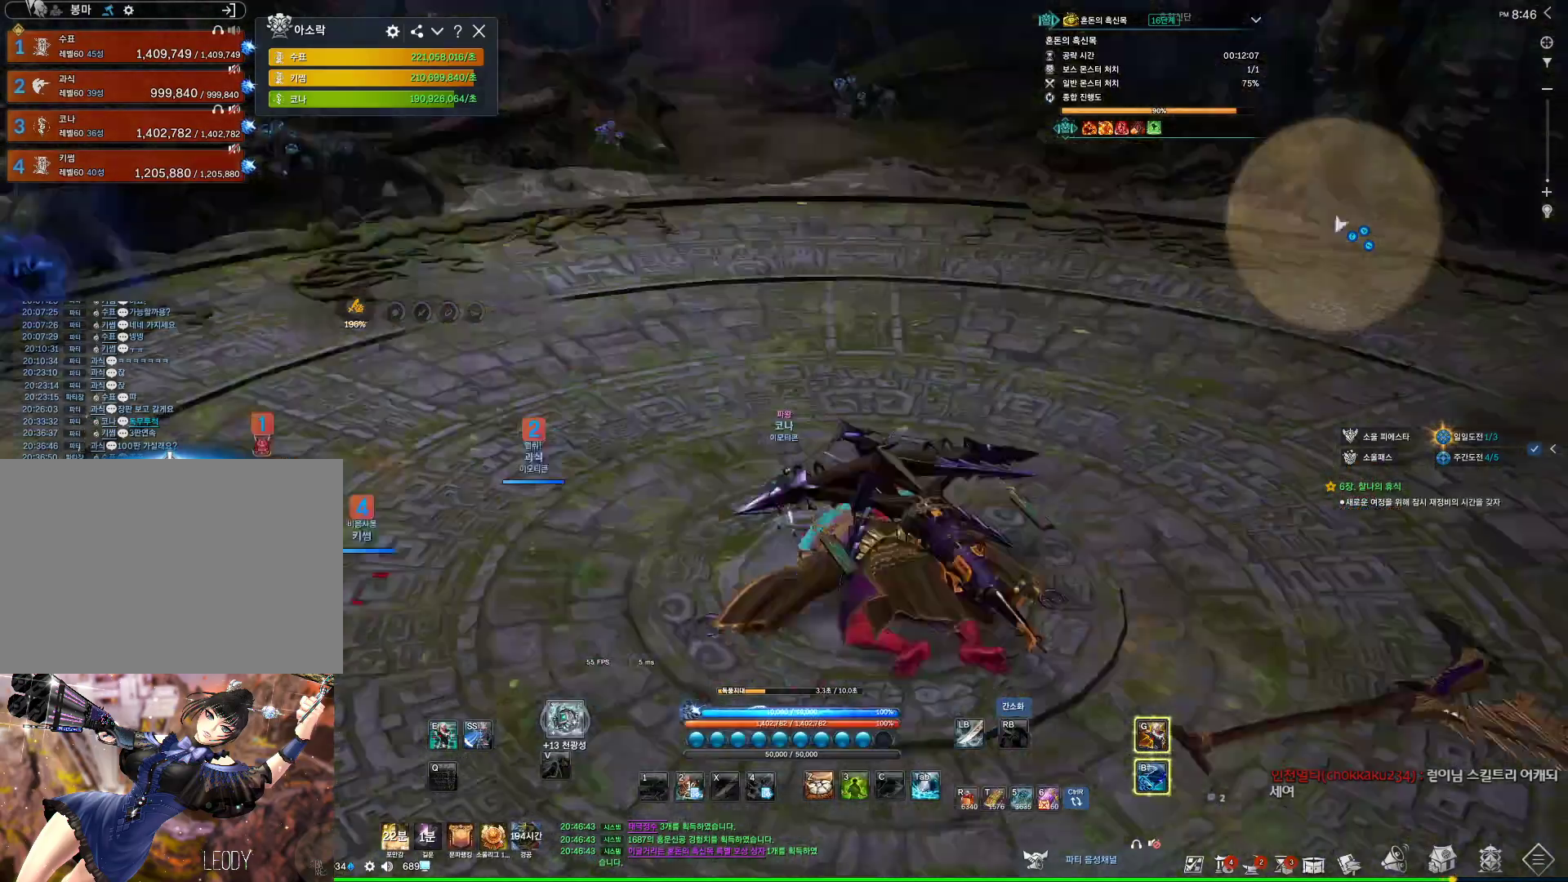
{"keys": ["w"], "mouse": ["mb4"], "events": [[67, "shift", "up"], [167, "space", "down"], [333, "d", "down"], [333, "mouse_mb4", "down"], [333, "space", "up"], [433, "mouse_mb4", "up"], [500, "d", "up"], [500, "mouse_mb4", "down"]]}
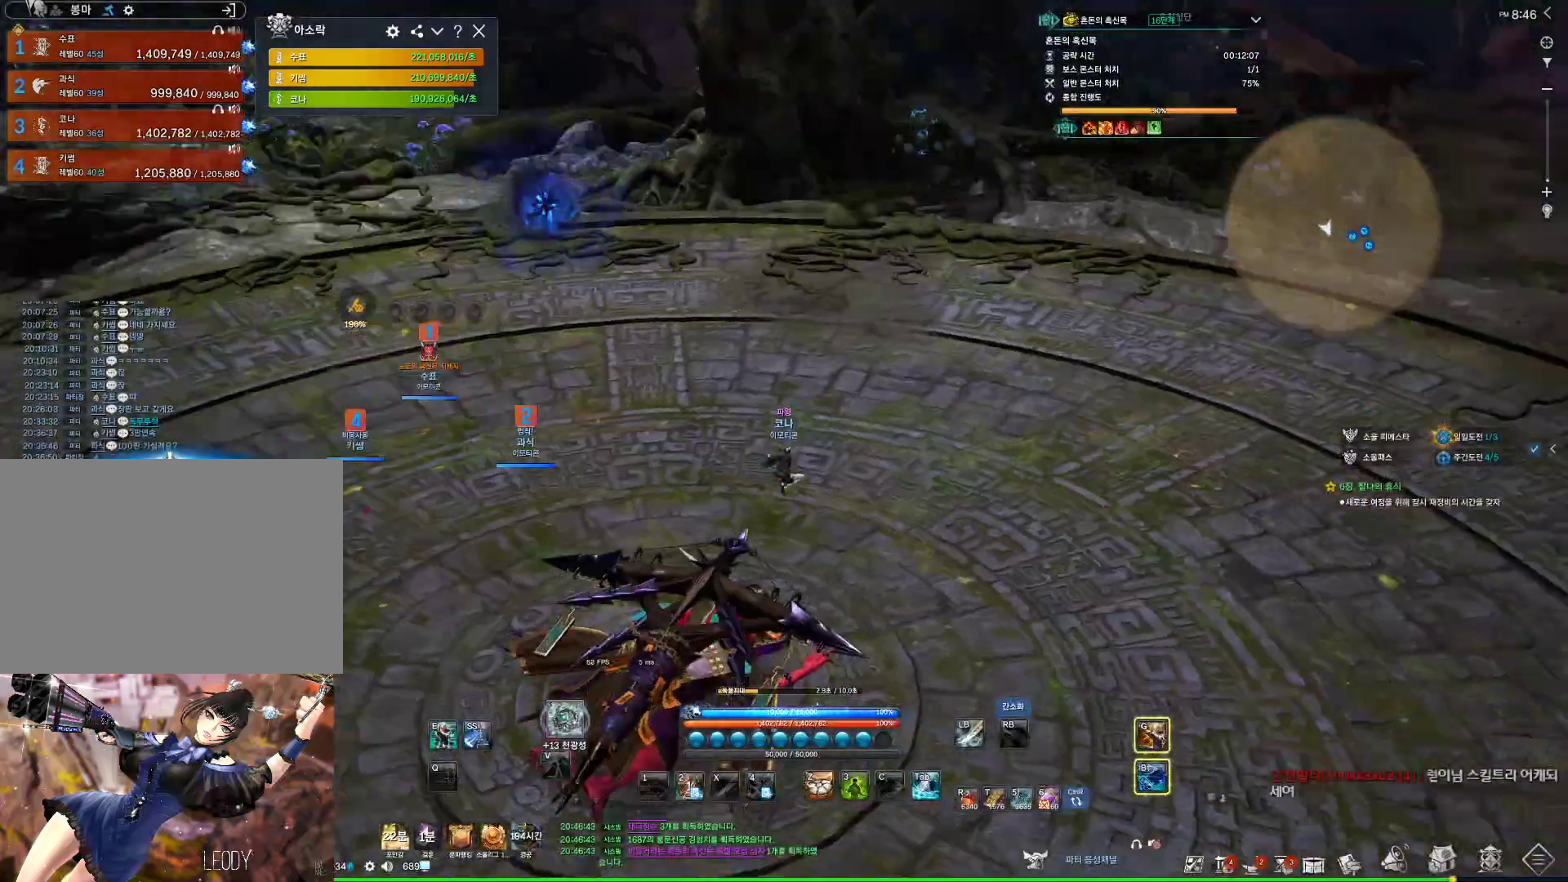
{"keys": ["alt", "w"], "mouse": ["left", "right"], "events": [[33, "mouse_mb4", "up"], [133, "alt", "down"], [467, "mouse_left", "down"], [500, "mouse_right", "down"]]}
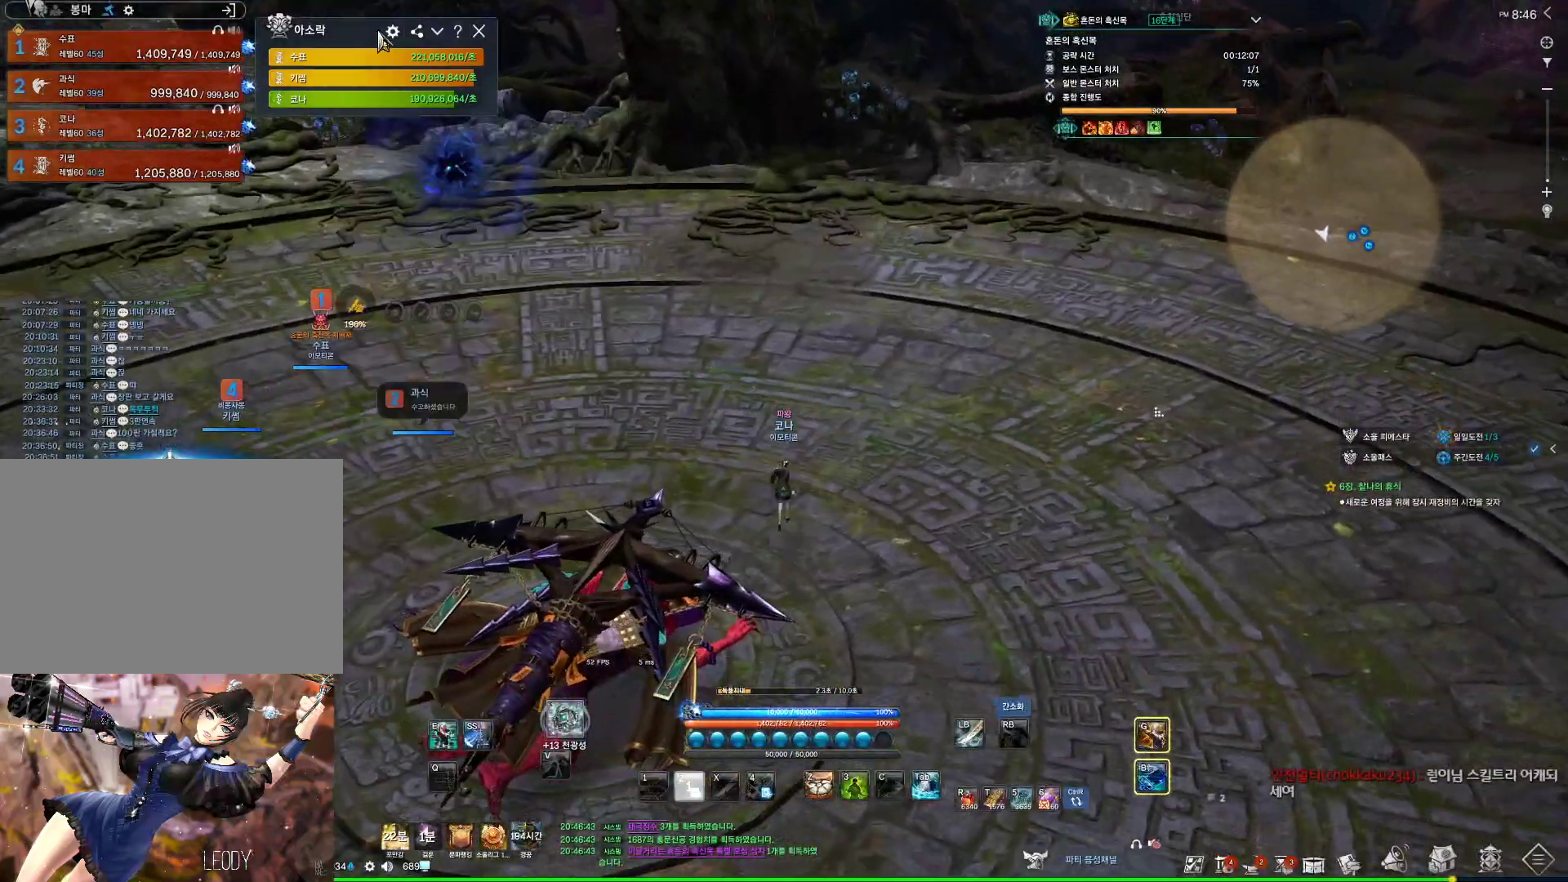
{"keys": ["alt", "w"], "mouse": ["left", "right"], "events": [[100, "mouse_left", "up"], [100, "mouse_right", "up"], [433, "mouse_right", "down"], [467, "mouse_left", "down"]]}
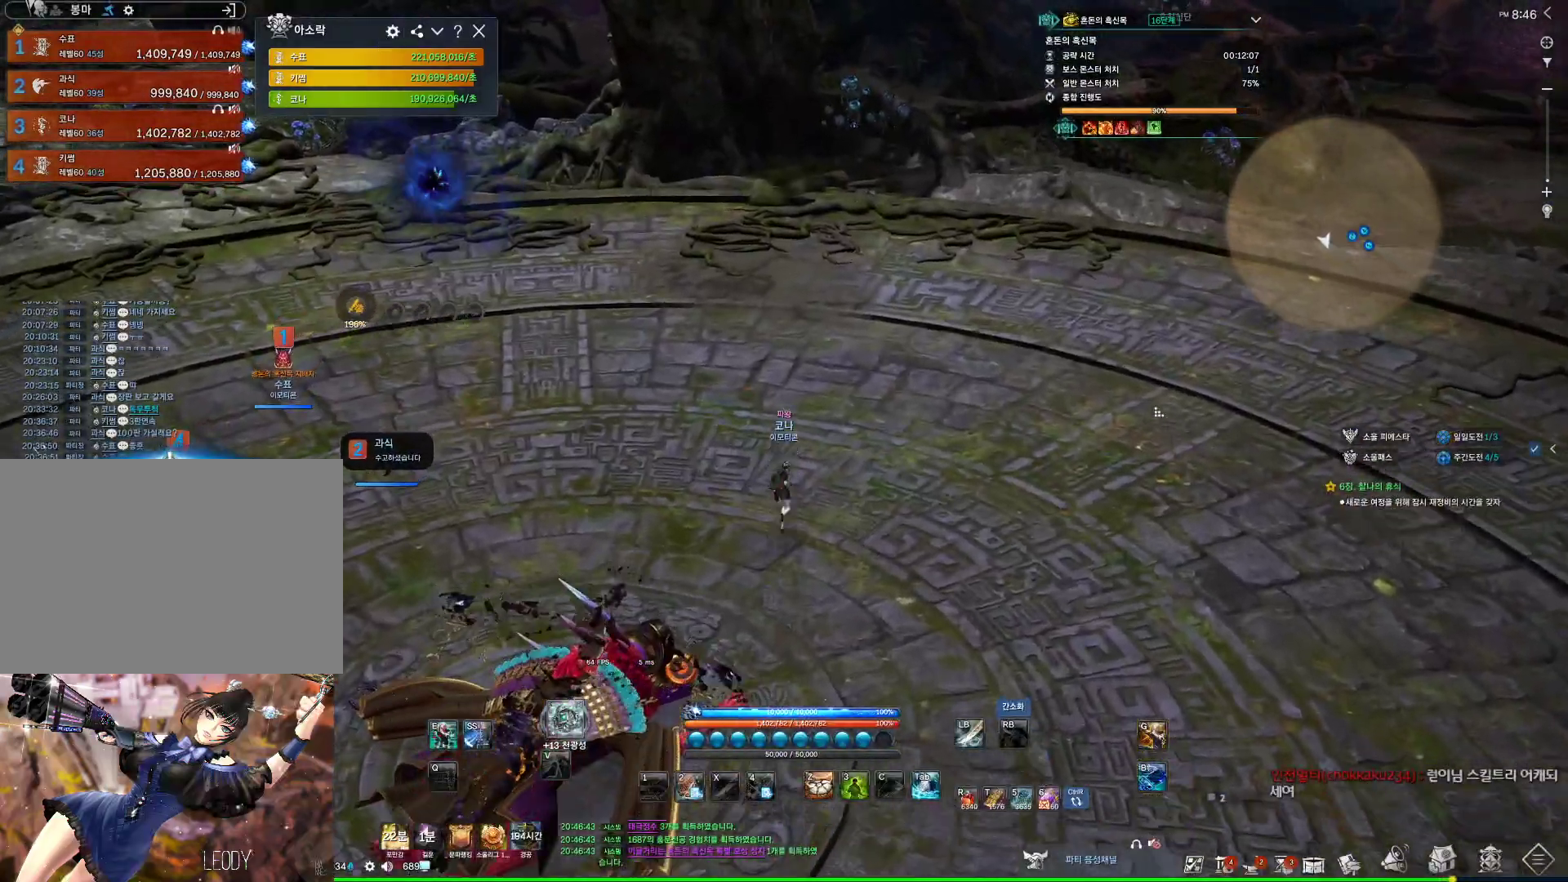
{"keys": ["a", "w"], "mouse": [], "events": [[33, "mouse_left", "up"], [67, "mouse_right", "up"], [167, "alt", "up"], [267, "space", "down"], [267, "w", "up"], [300, "d", "down"], [333, "space", "up"], [400, "d", "up"], [500, "a", "down"], [500, "w", "down"]]}
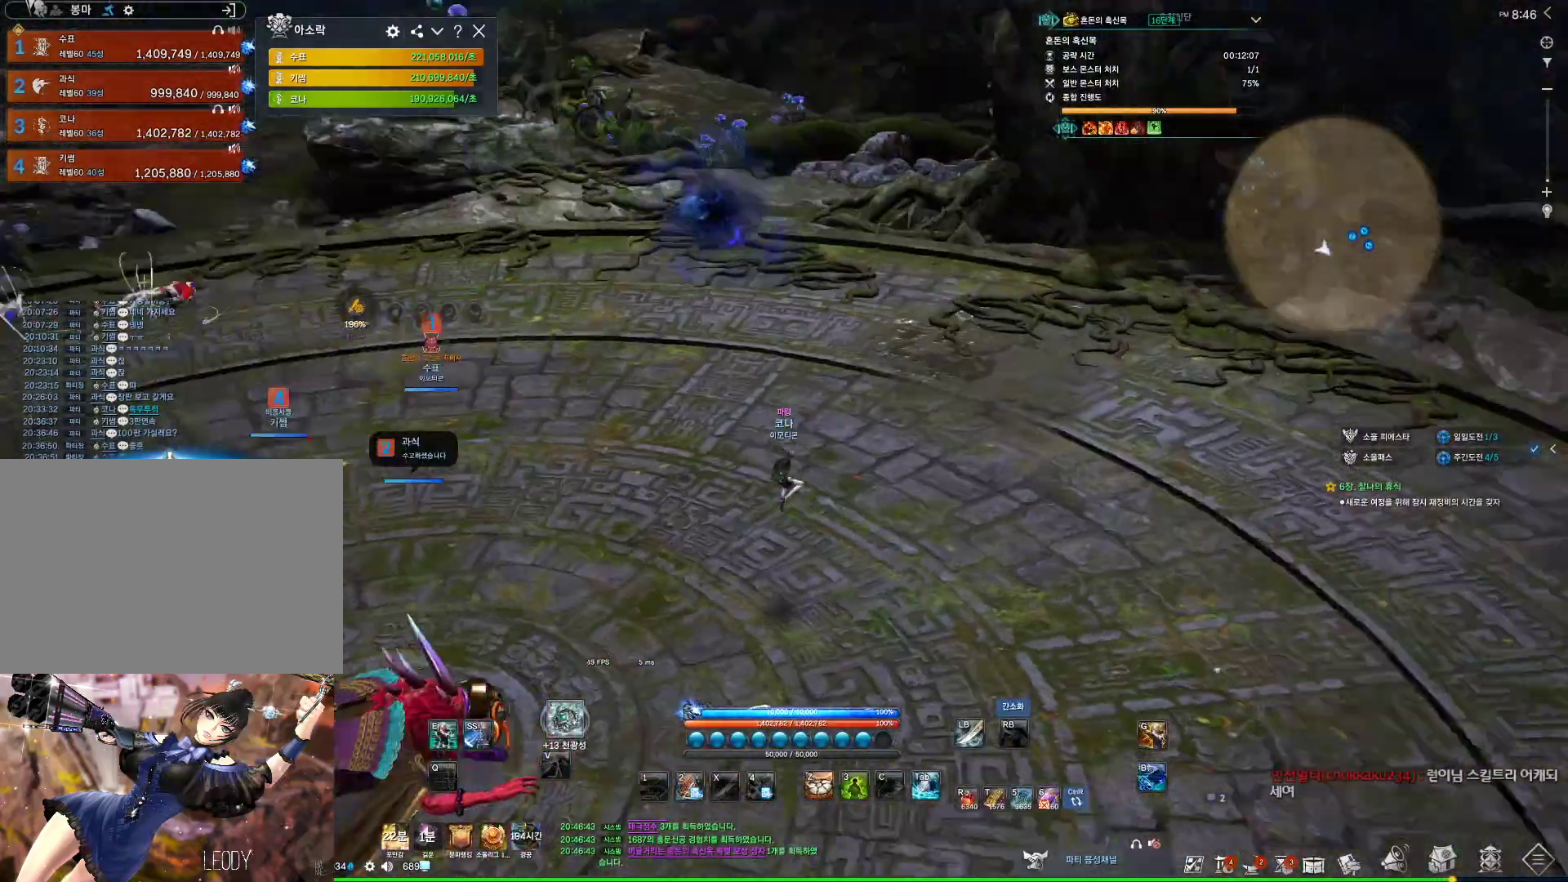
{"keys": [], "mouse": [], "events": [[67, "a", "up"], [167, "w", "up"]]}
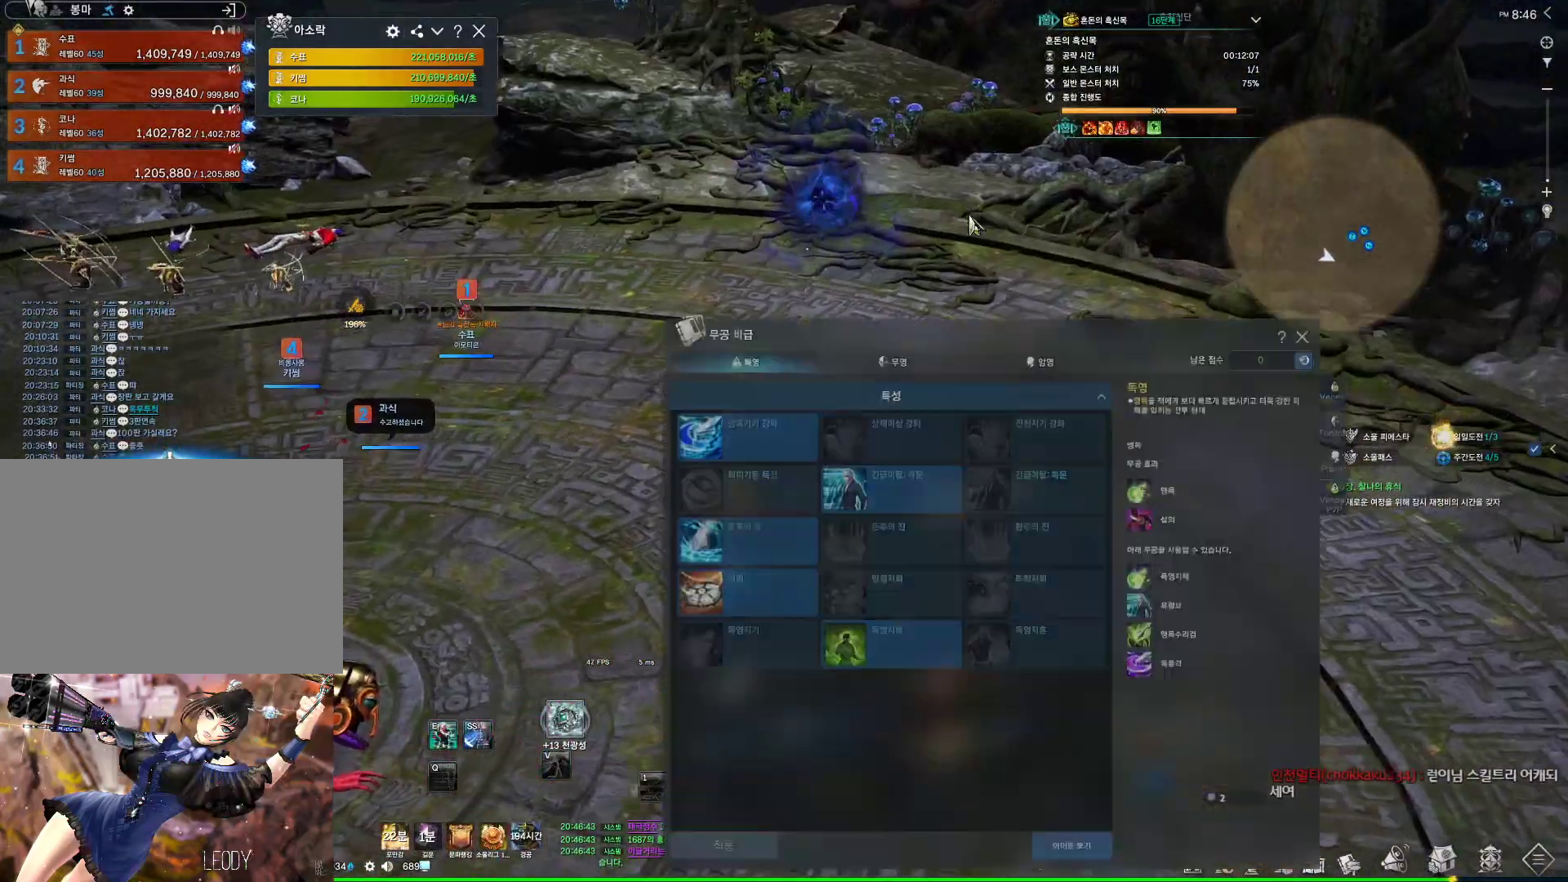
{"keys": [], "mouse": [], "events": []}
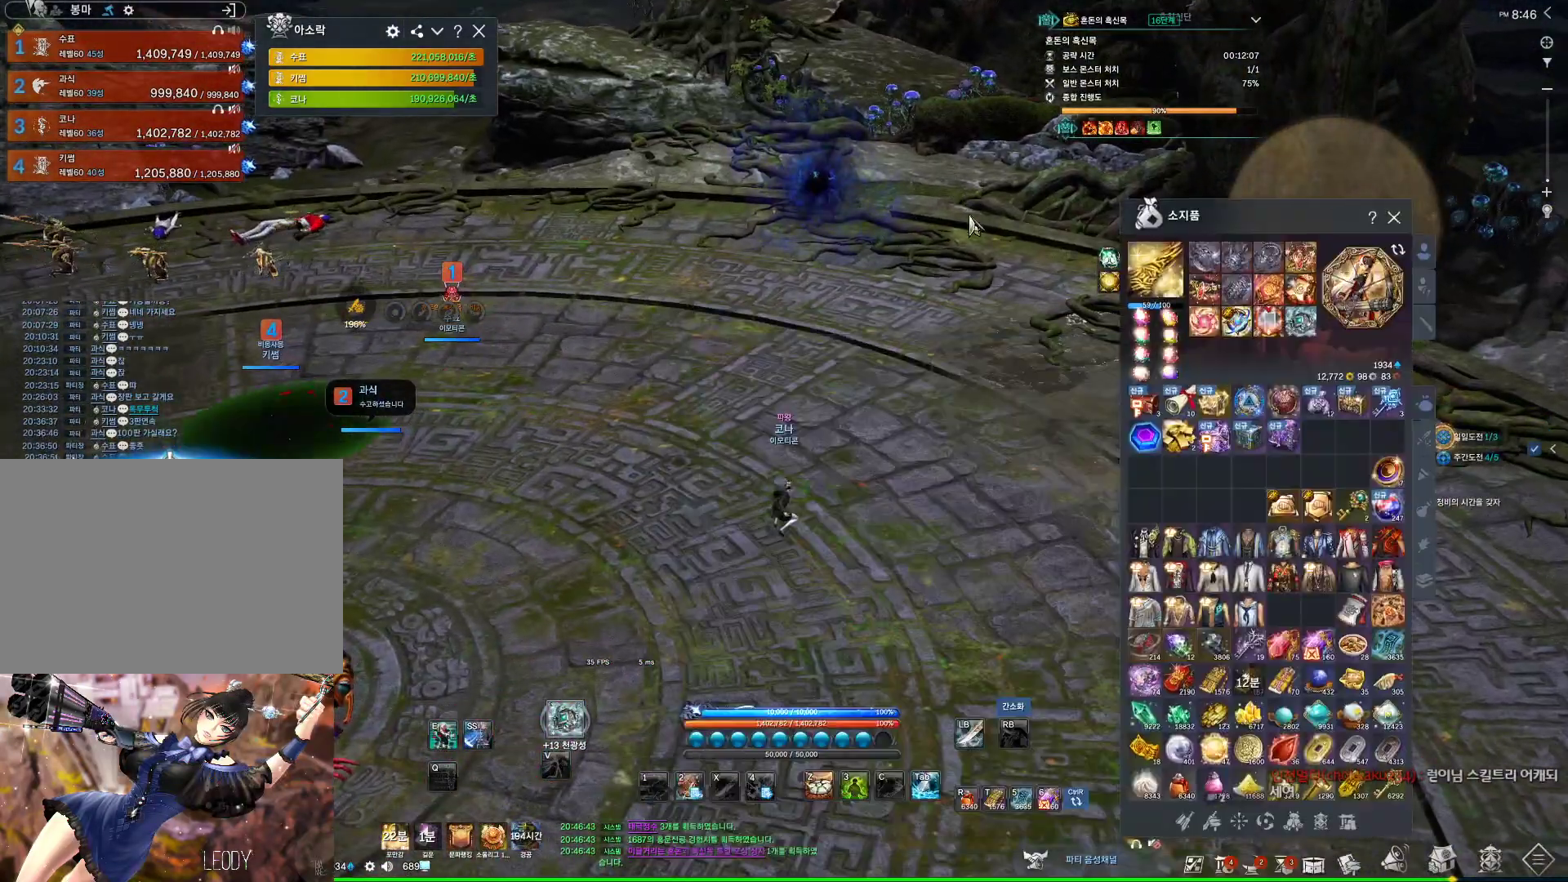
{"keys": [], "mouse": [], "events": []}
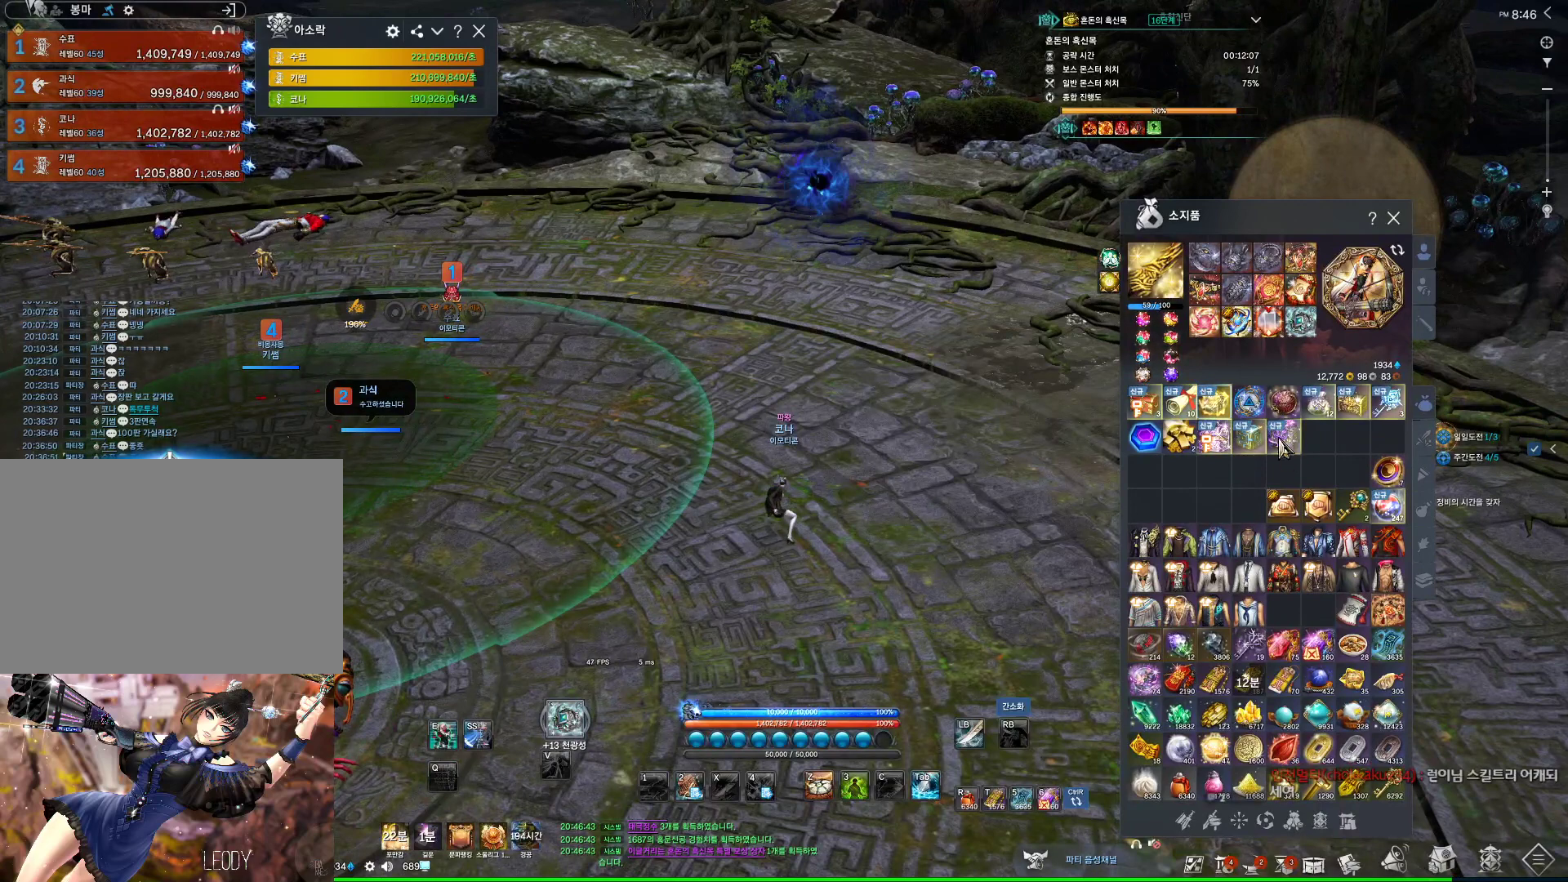
{"keys": [], "mouse": [], "events": [[133, "mouse_right", "down"], [233, "mouse_right", "up"]]}
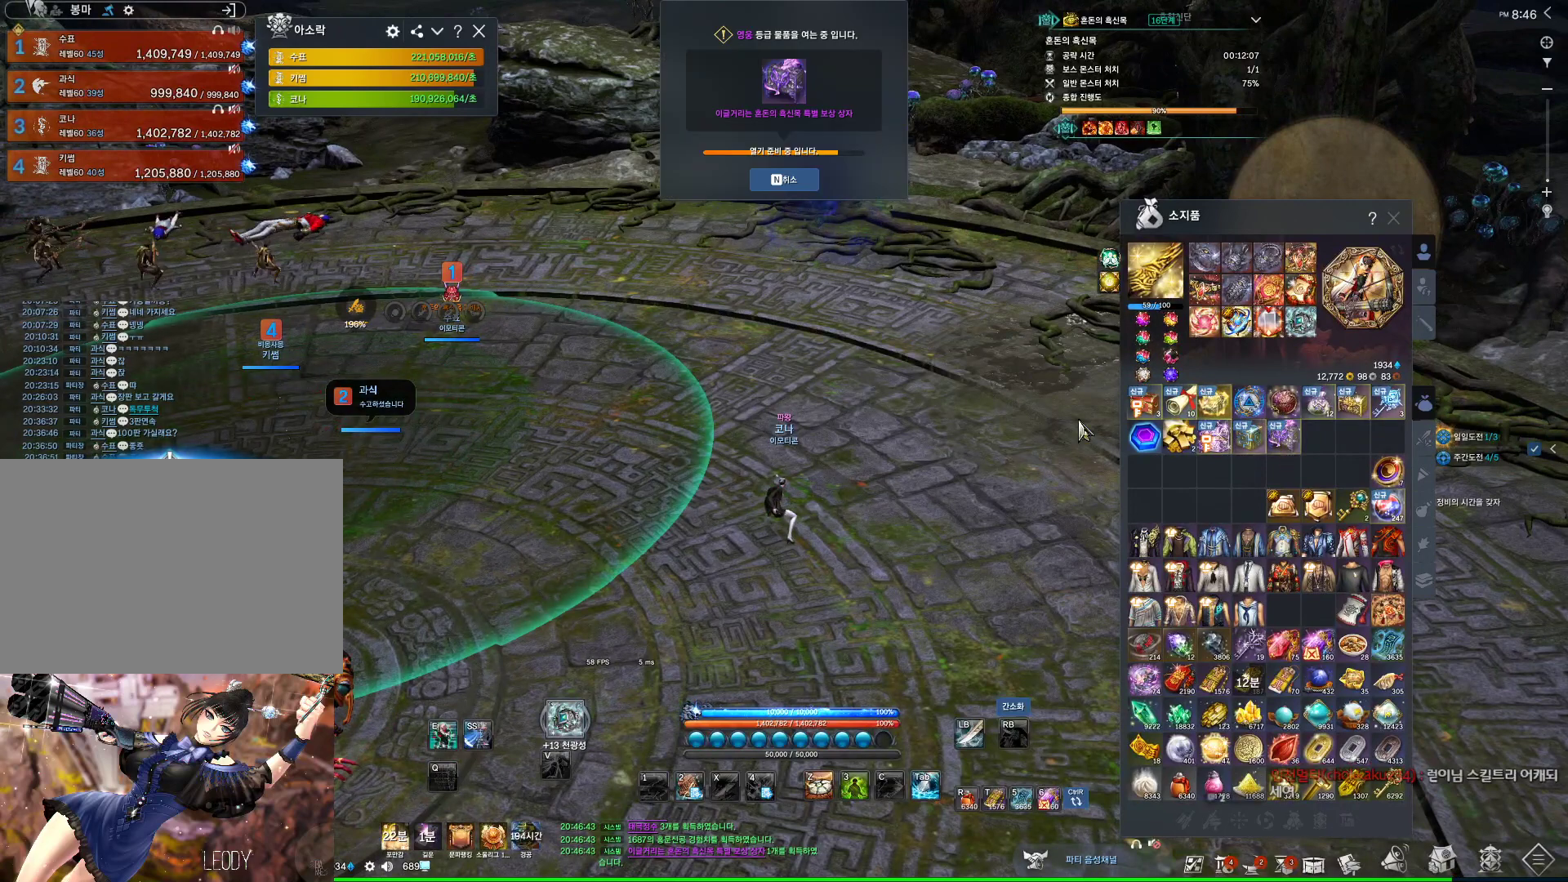
{"keys": [], "mouse": ["mb4"], "events": [[467, "mouse_mb4", "down"]]}
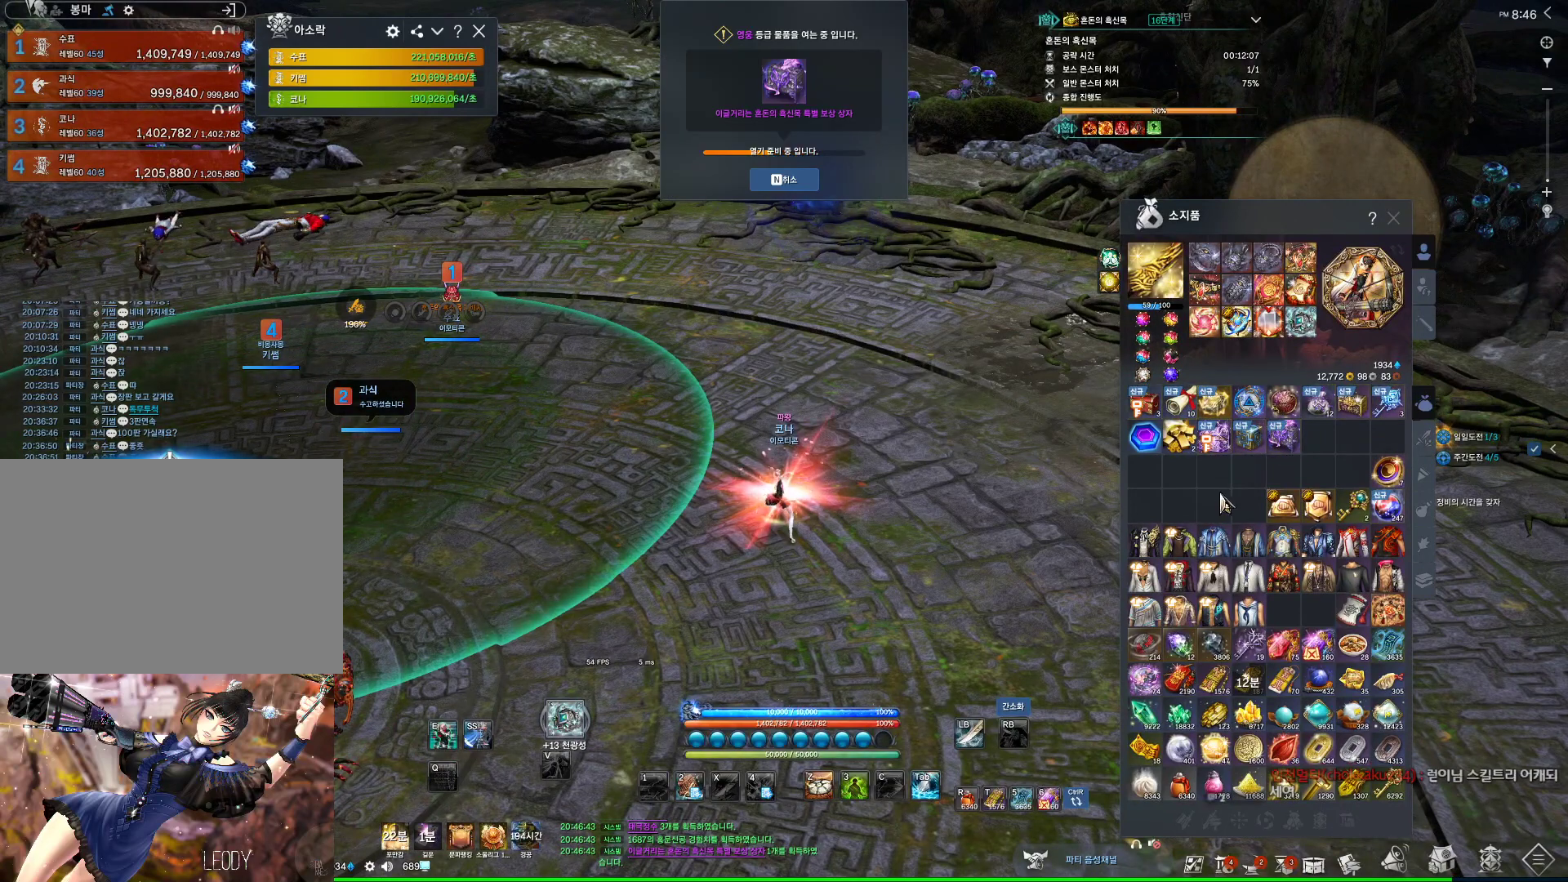
{"keys": [], "mouse": [], "events": [[67, "mouse_mb4", "up"], [167, "mouse_right", "down"], [267, "mouse_left", "down"], [367, "mouse_left", "up"], [367, "mouse_right", "up"]]}
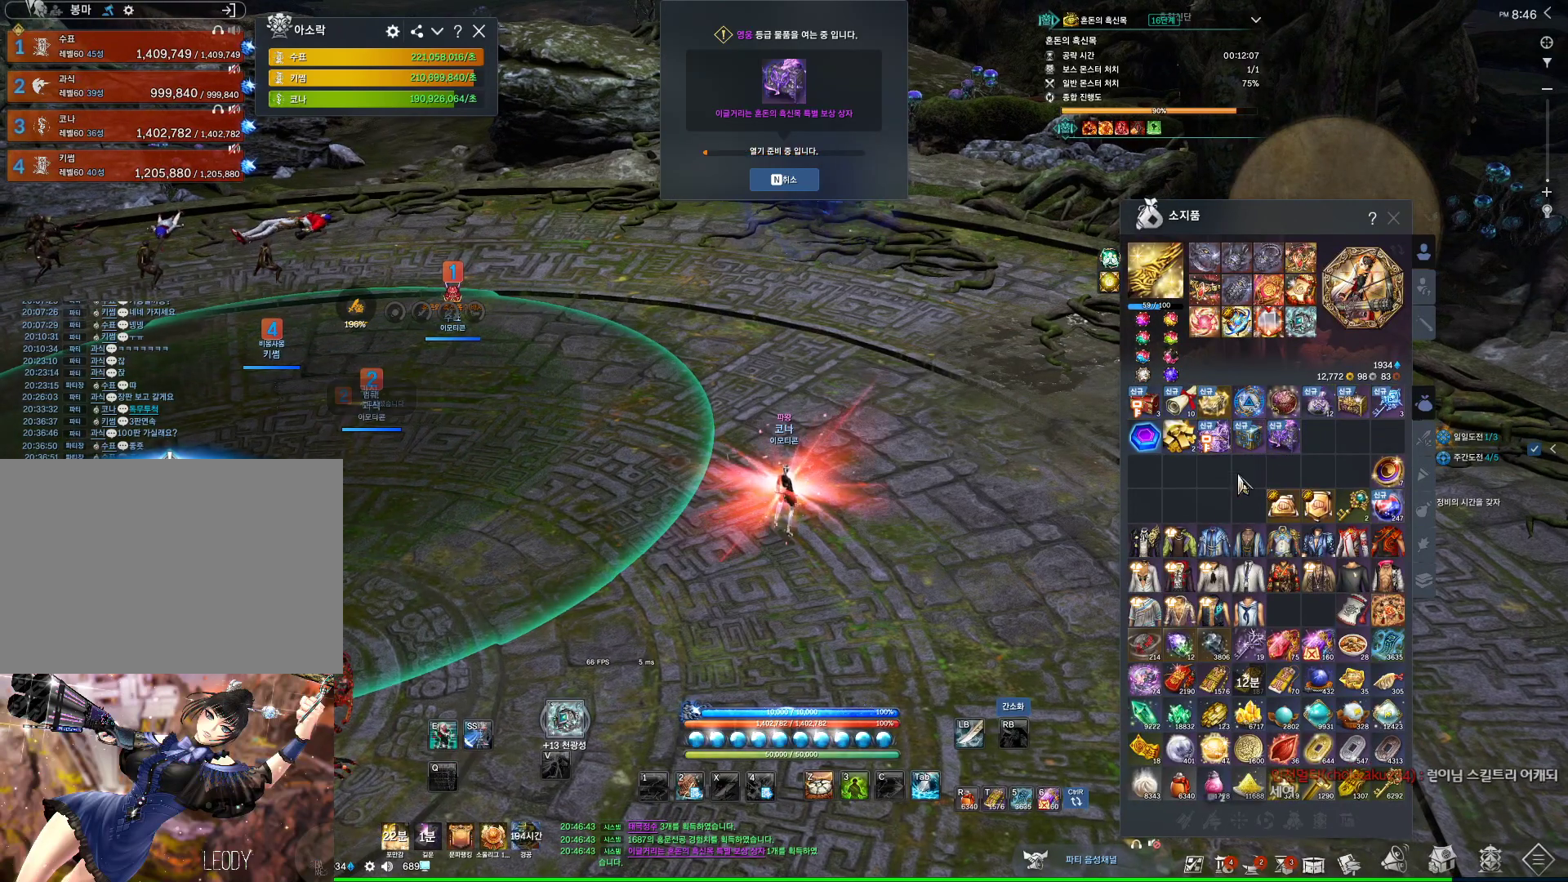
{"keys": [], "mouse": [], "events": [[267, "mouse_right", "down"], [367, "mouse_right", "up"]]}
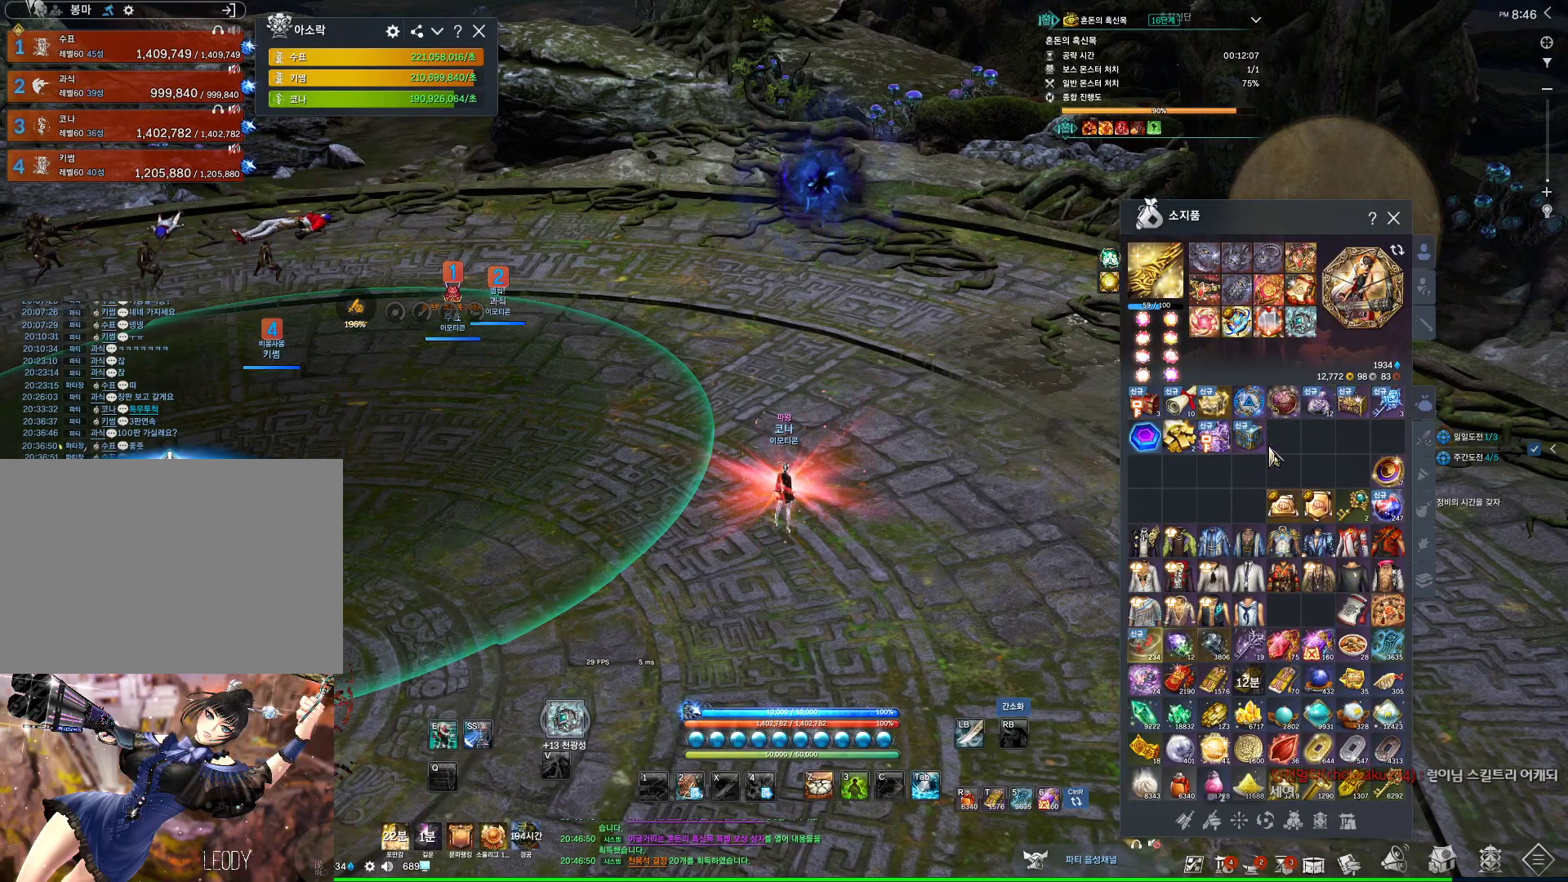
{"keys": [], "mouse": ["left", "right"], "events": [[167, "mouse_right", "down"], [233, "mouse_right", "up"], [467, "mouse_left", "down"], [467, "mouse_right", "down"]]}
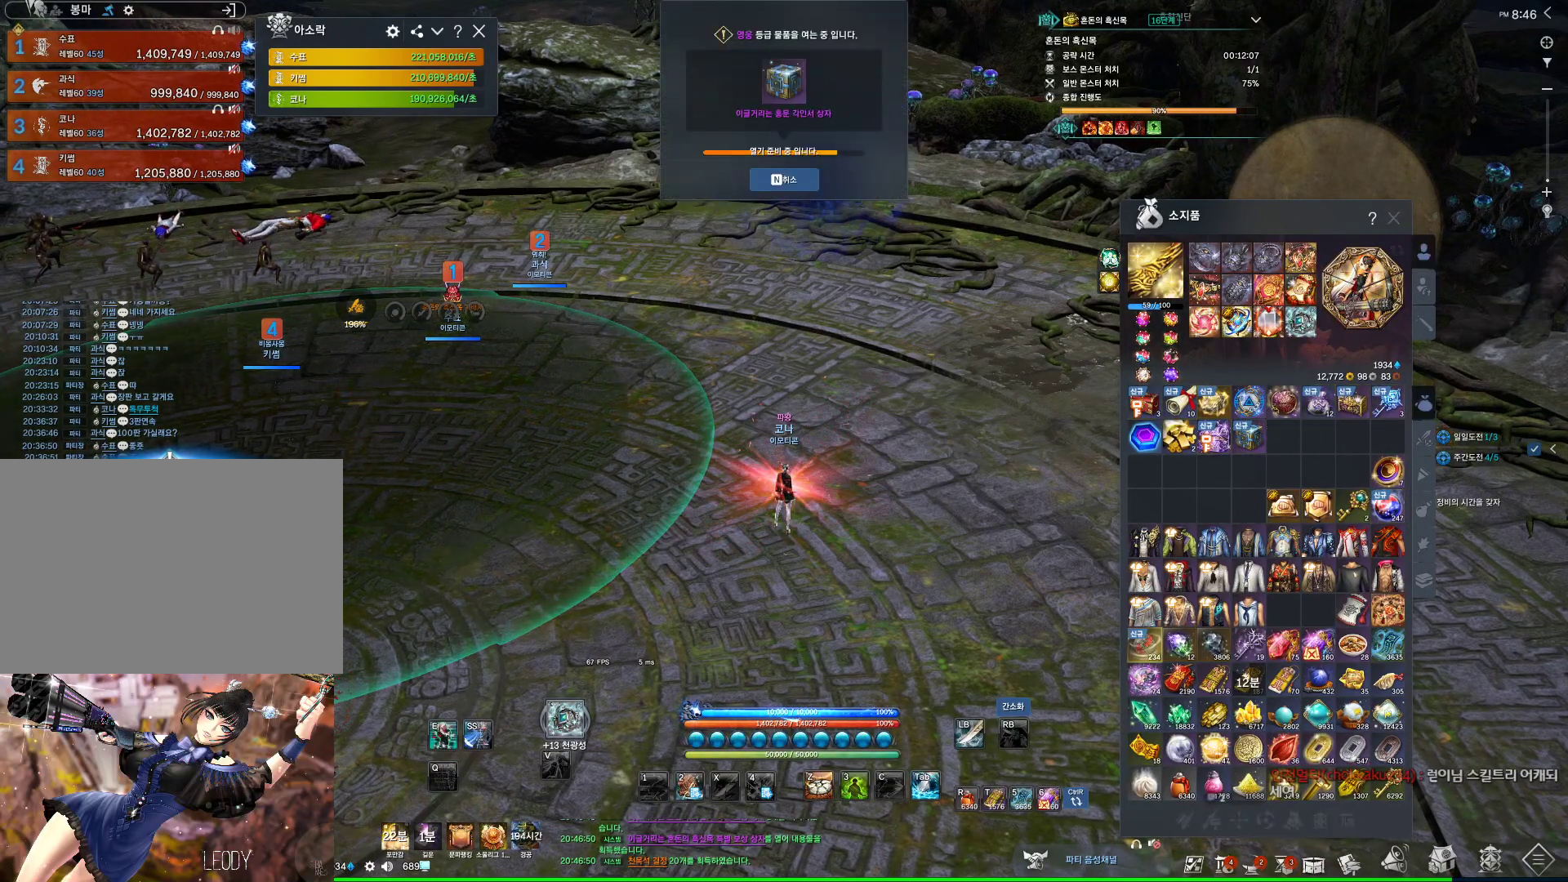
{"keys": [], "mouse": [], "events": [[100, "mouse_left", "up"], [100, "mouse_right", "up"], [367, "mouse_mb4", "down"], [500, "mouse_mb4", "up"]]}
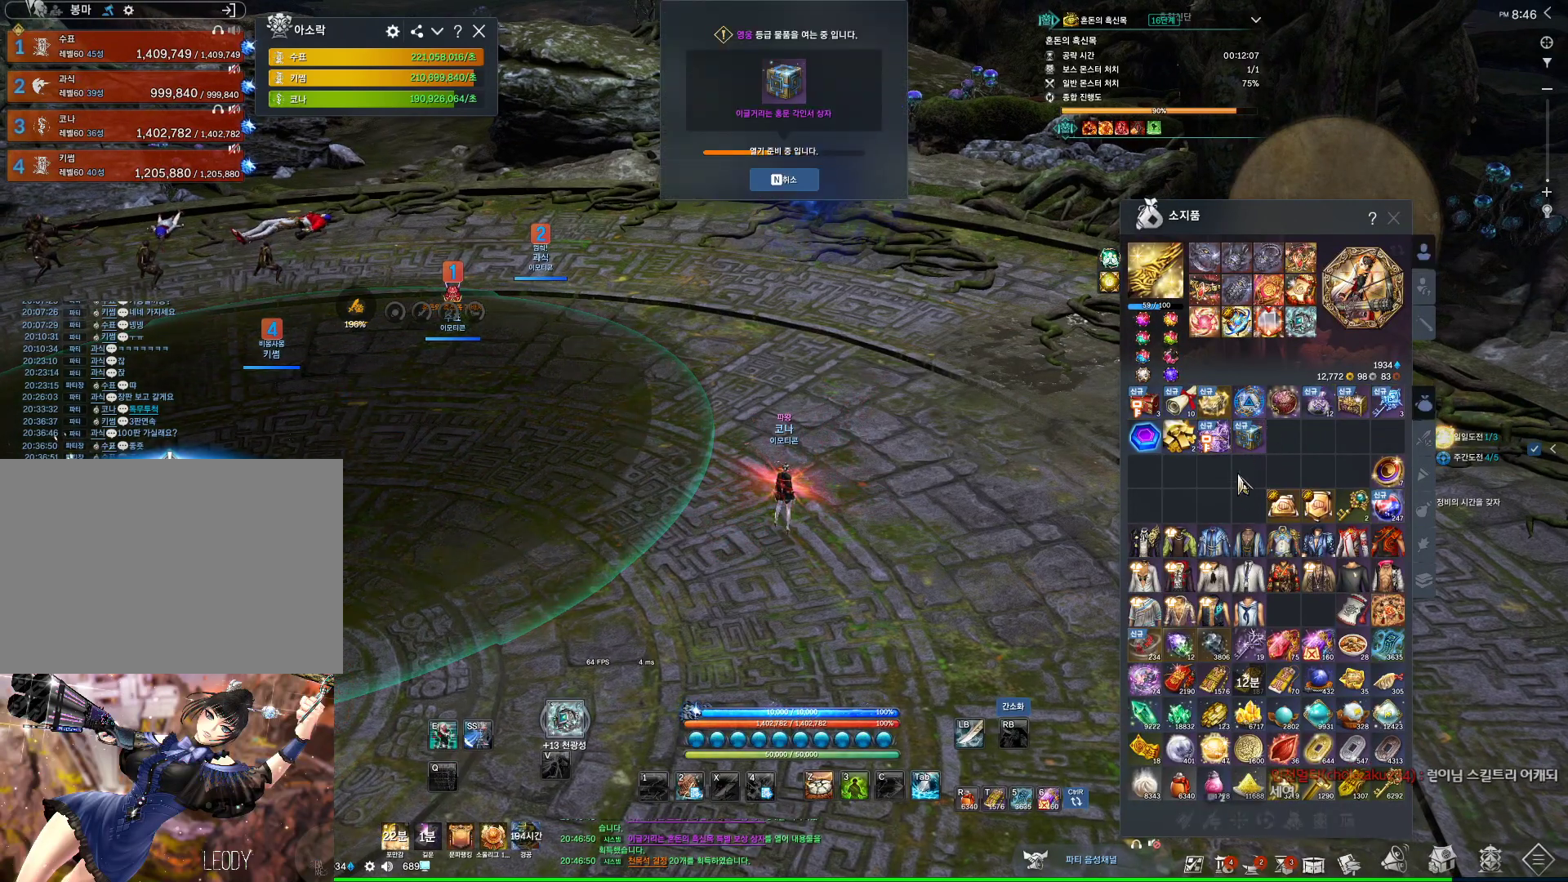
{"keys": [], "mouse": ["right"], "events": [[33, "mouse_mb4", "down"], [133, "mouse_mb4", "up"], [500, "mouse_right", "down"]]}
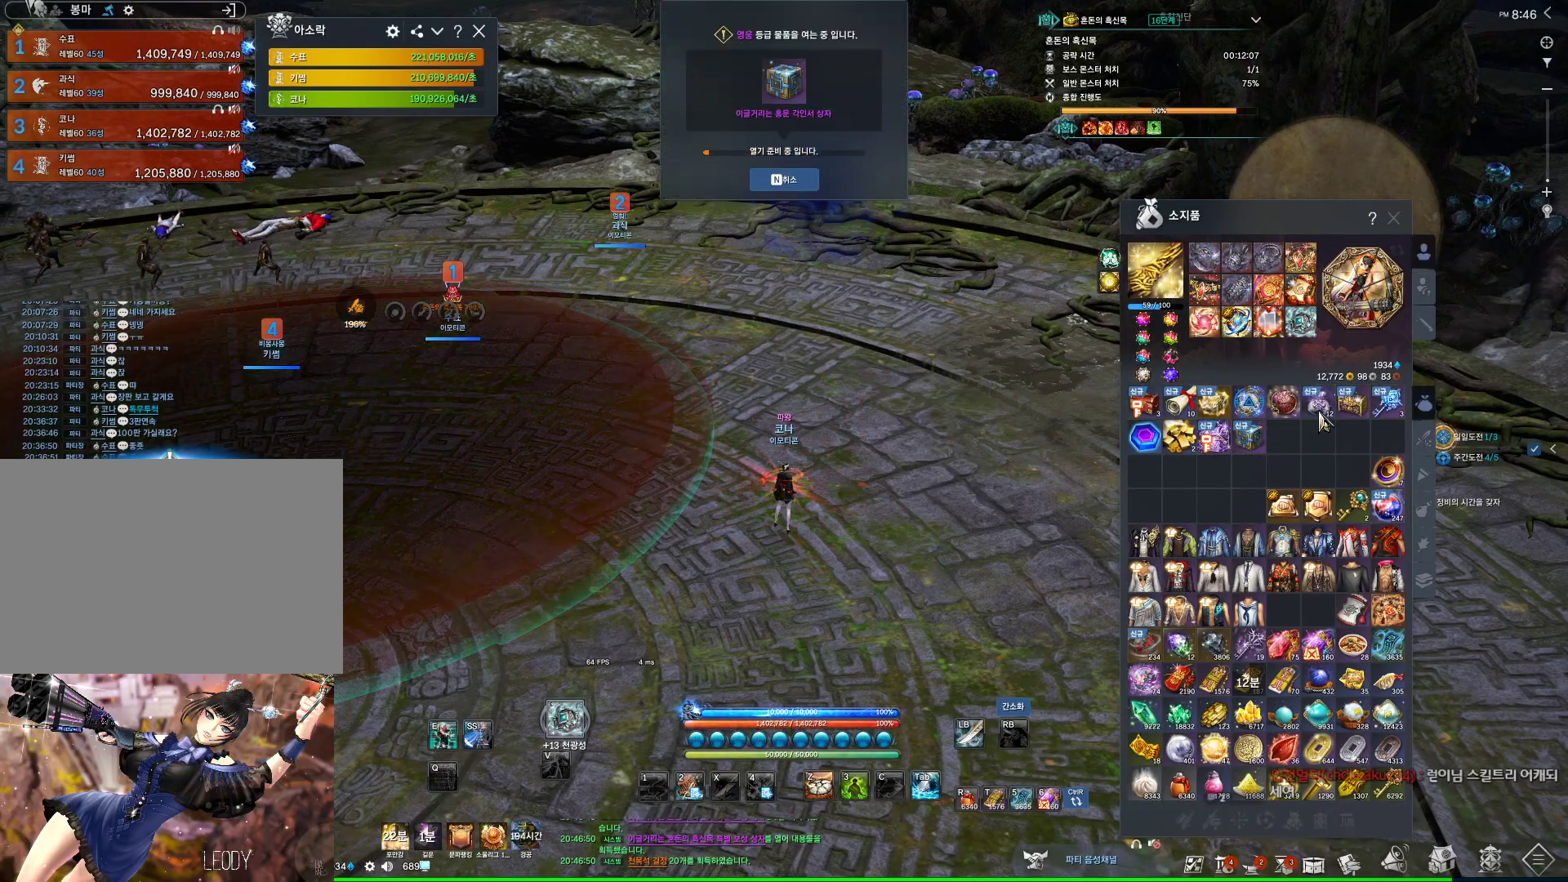
{"keys": [], "mouse": [], "events": [[67, "mouse_right", "up"], [333, "mouse_right", "down"], [500, "mouse_right", "up"]]}
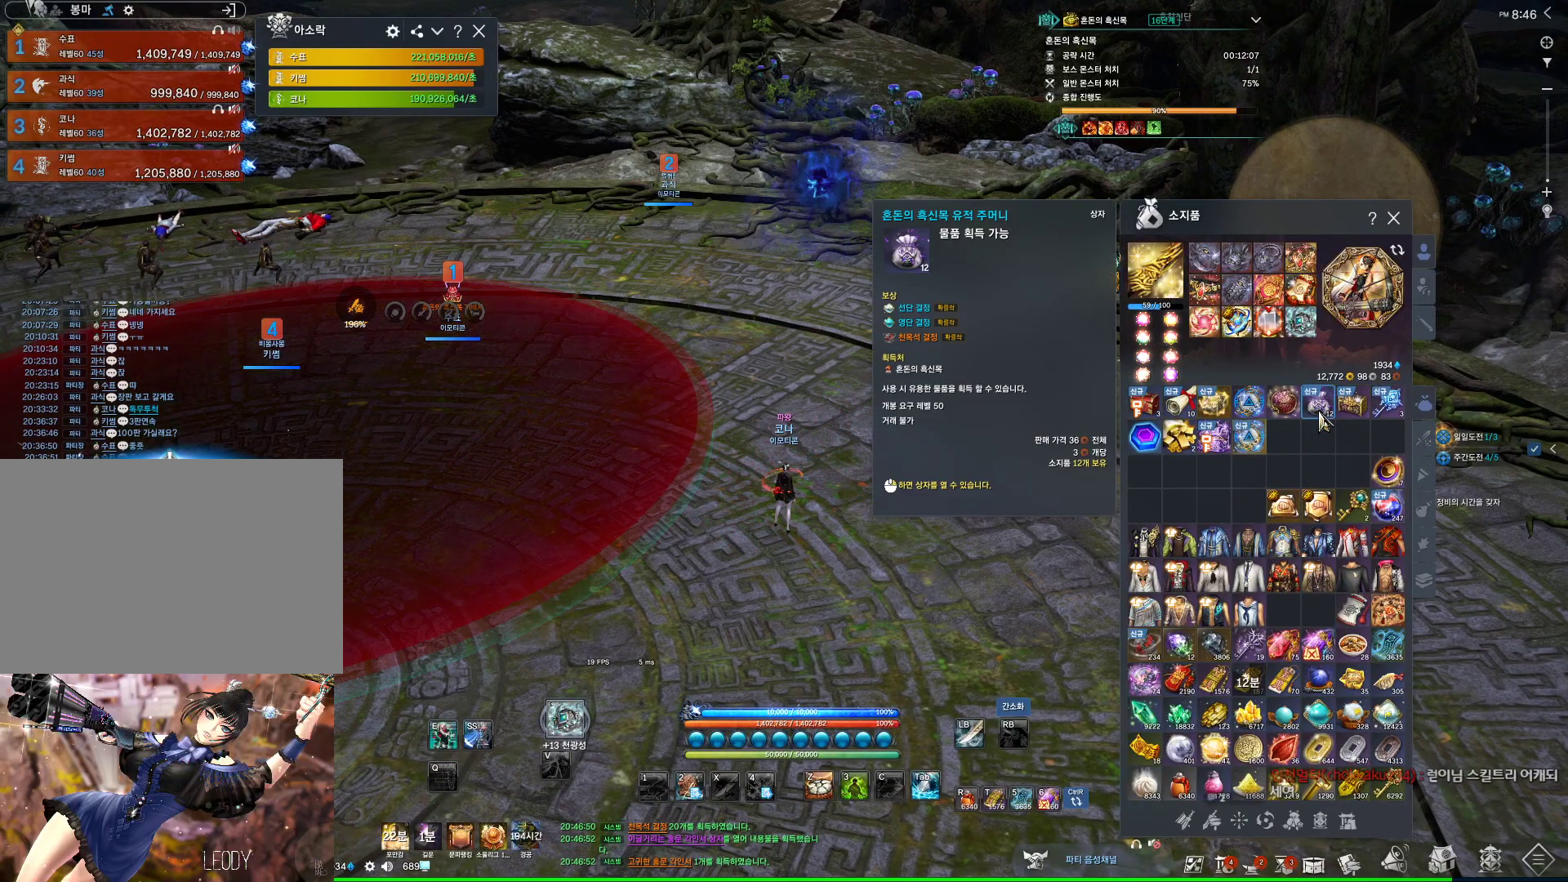
{"keys": [], "mouse": ["left"], "events": [[500, "mouse_left", "down"]]}
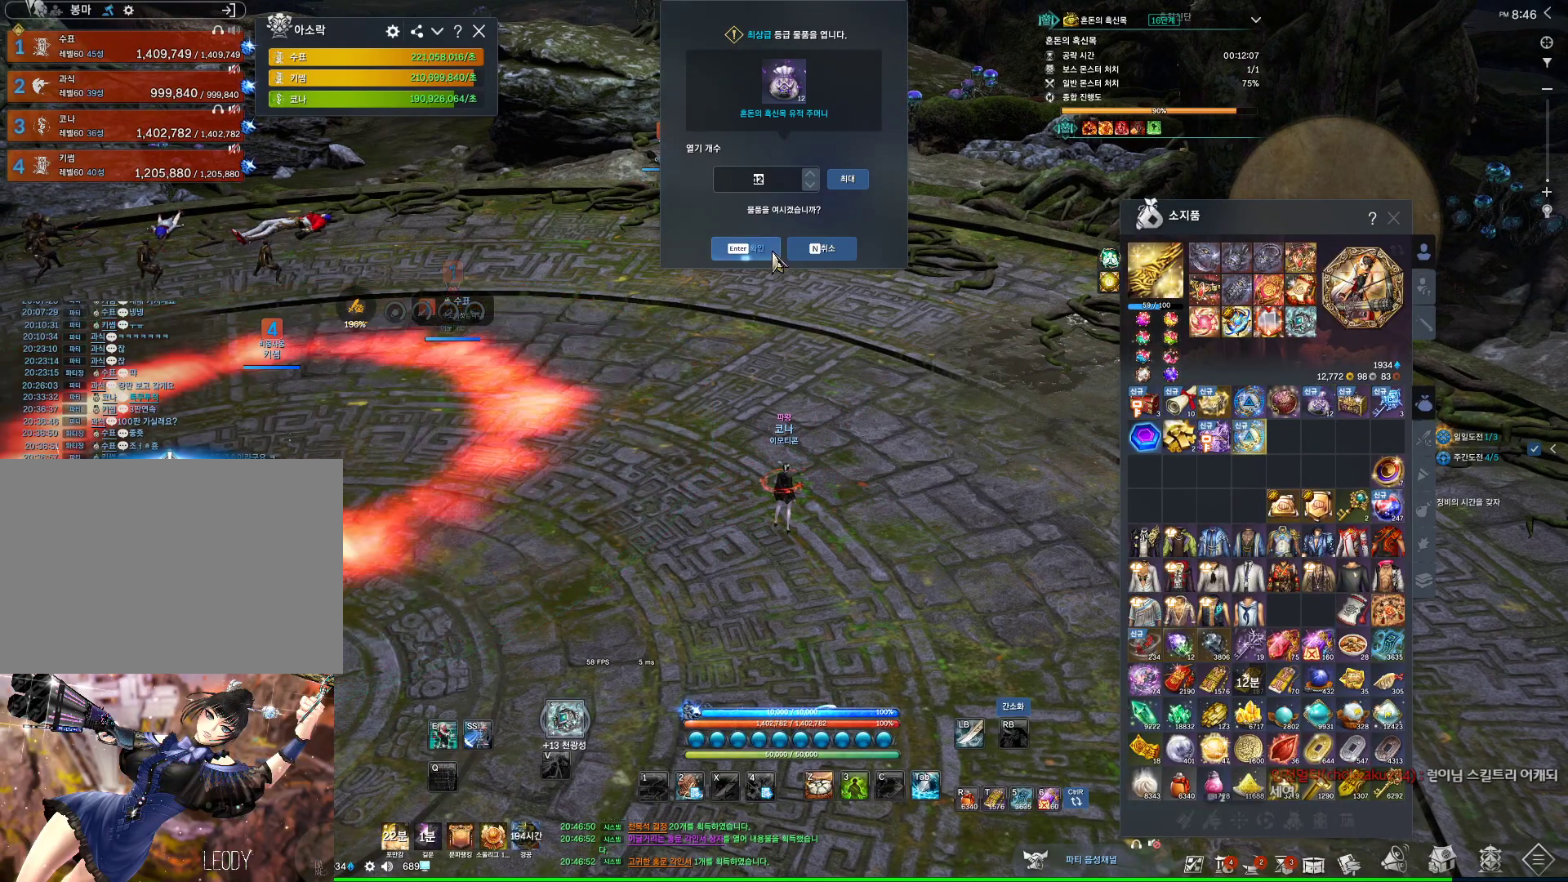
{"keys": [], "mouse": [], "events": [[100, "mouse_left", "up"]]}
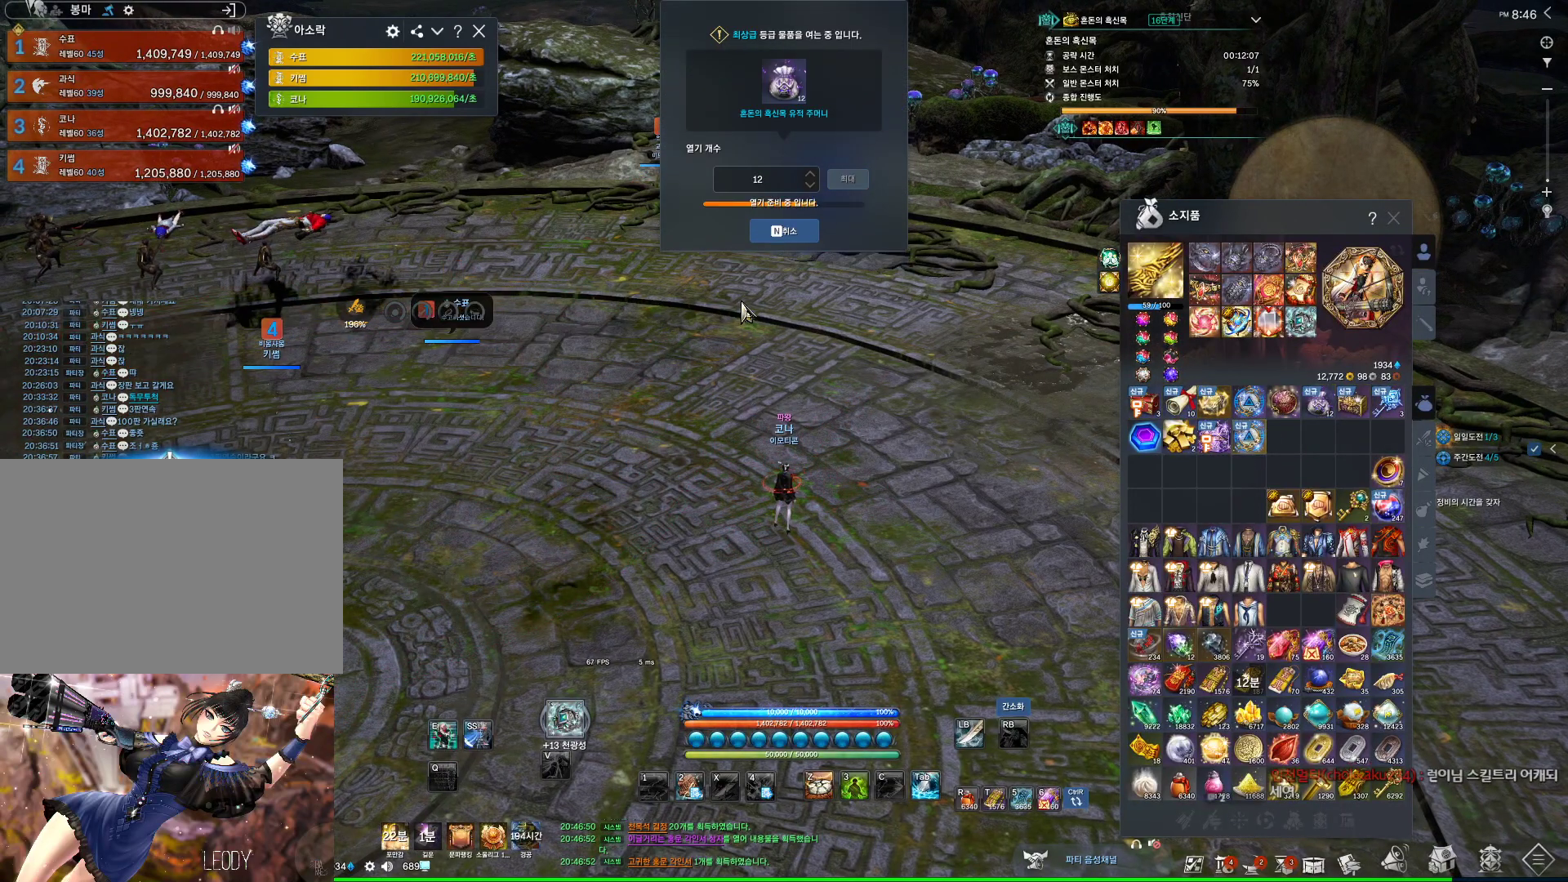
{"keys": [], "mouse": [], "events": []}
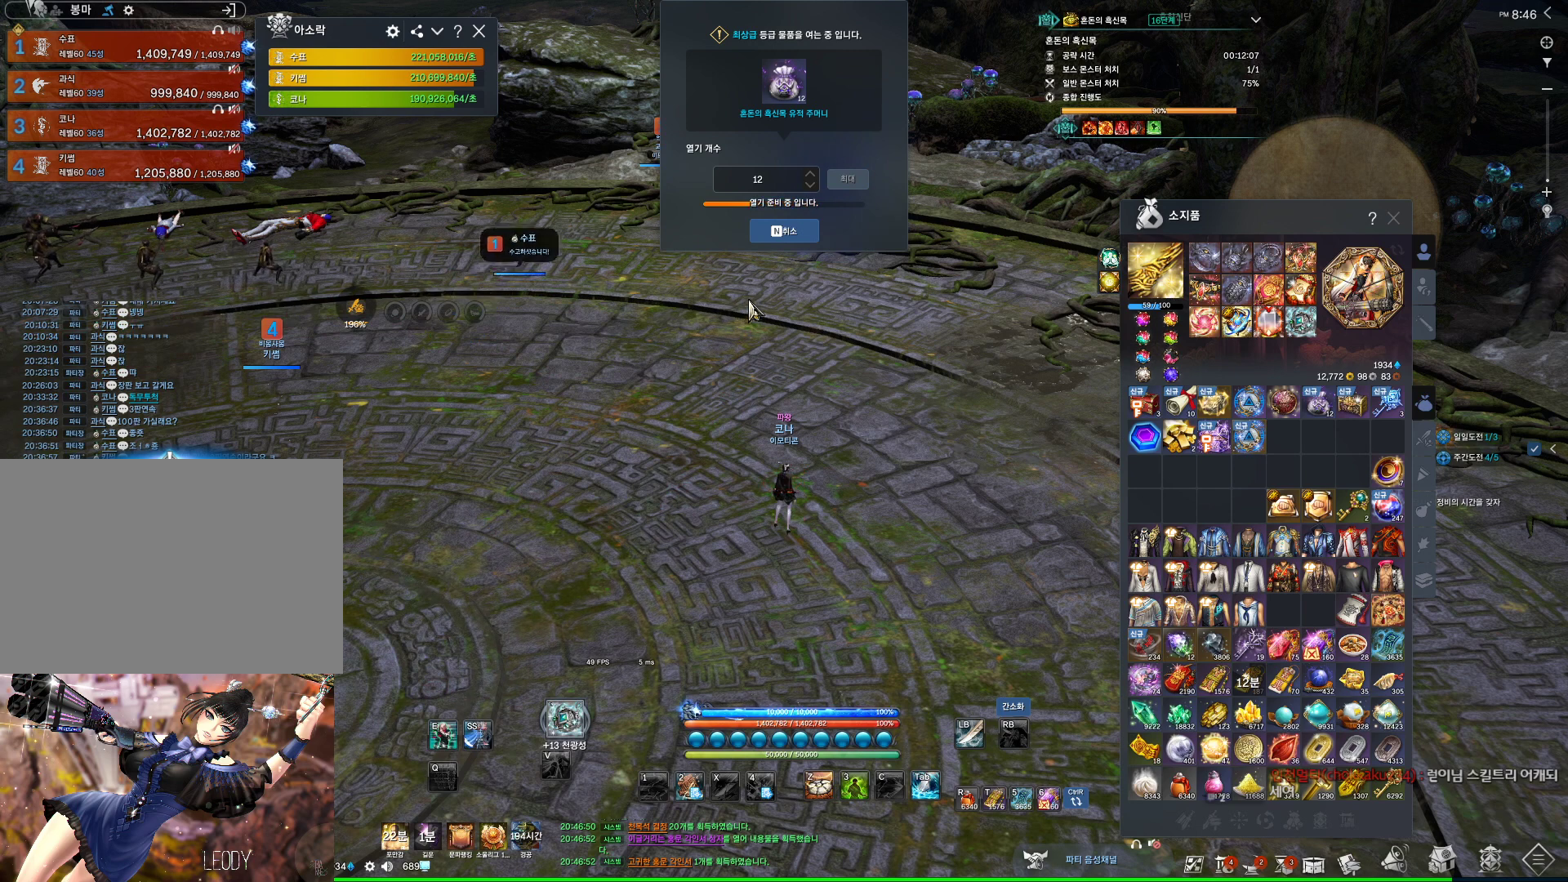
{"keys": [], "mouse": [], "events": []}
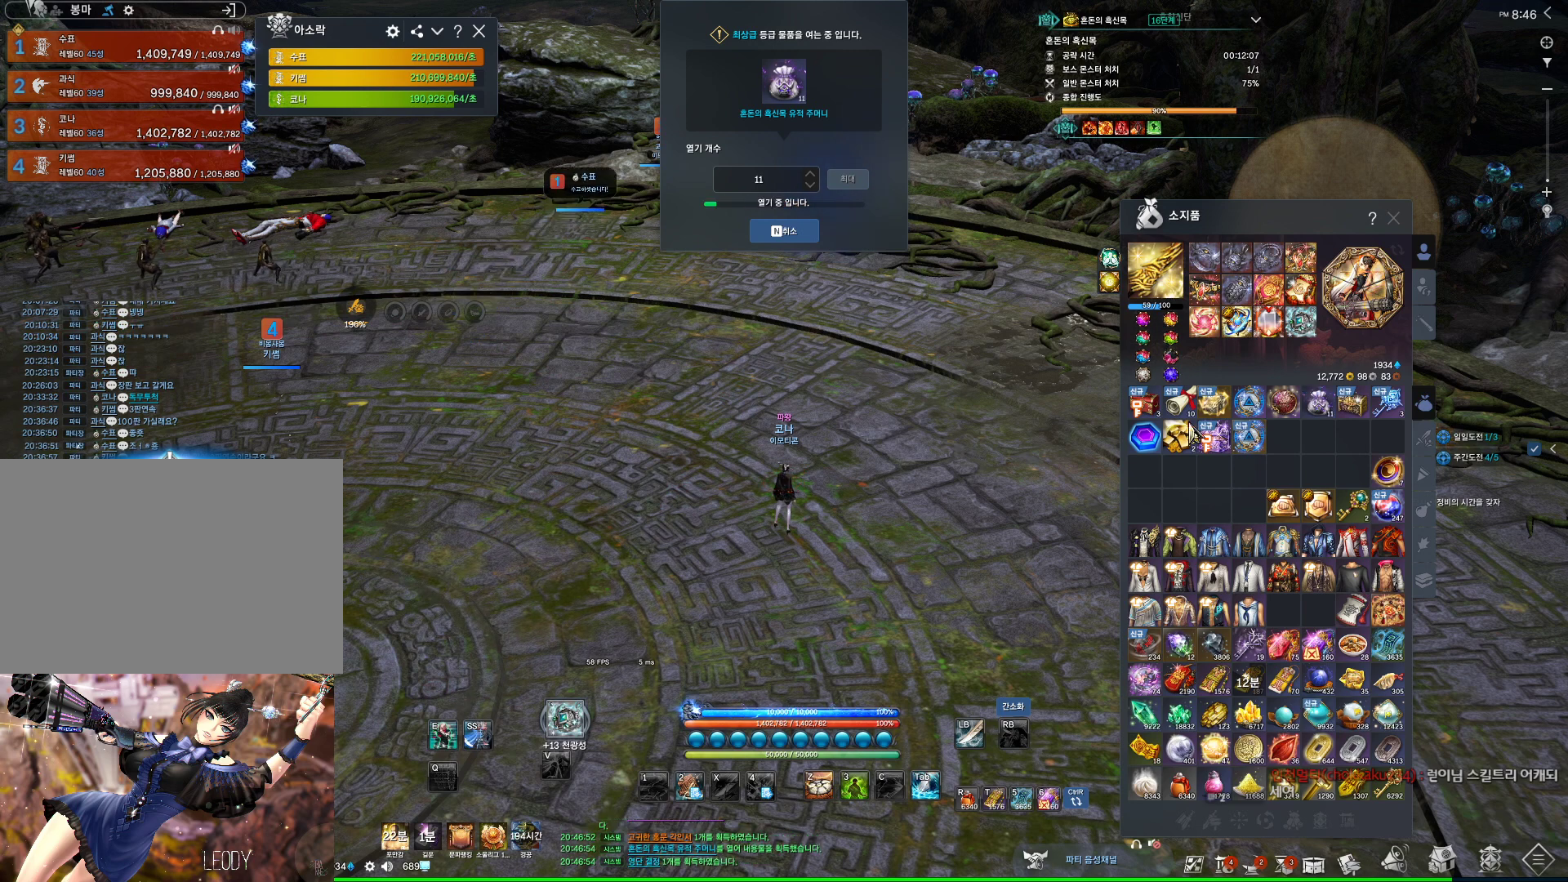
{"keys": [], "mouse": [], "events": []}
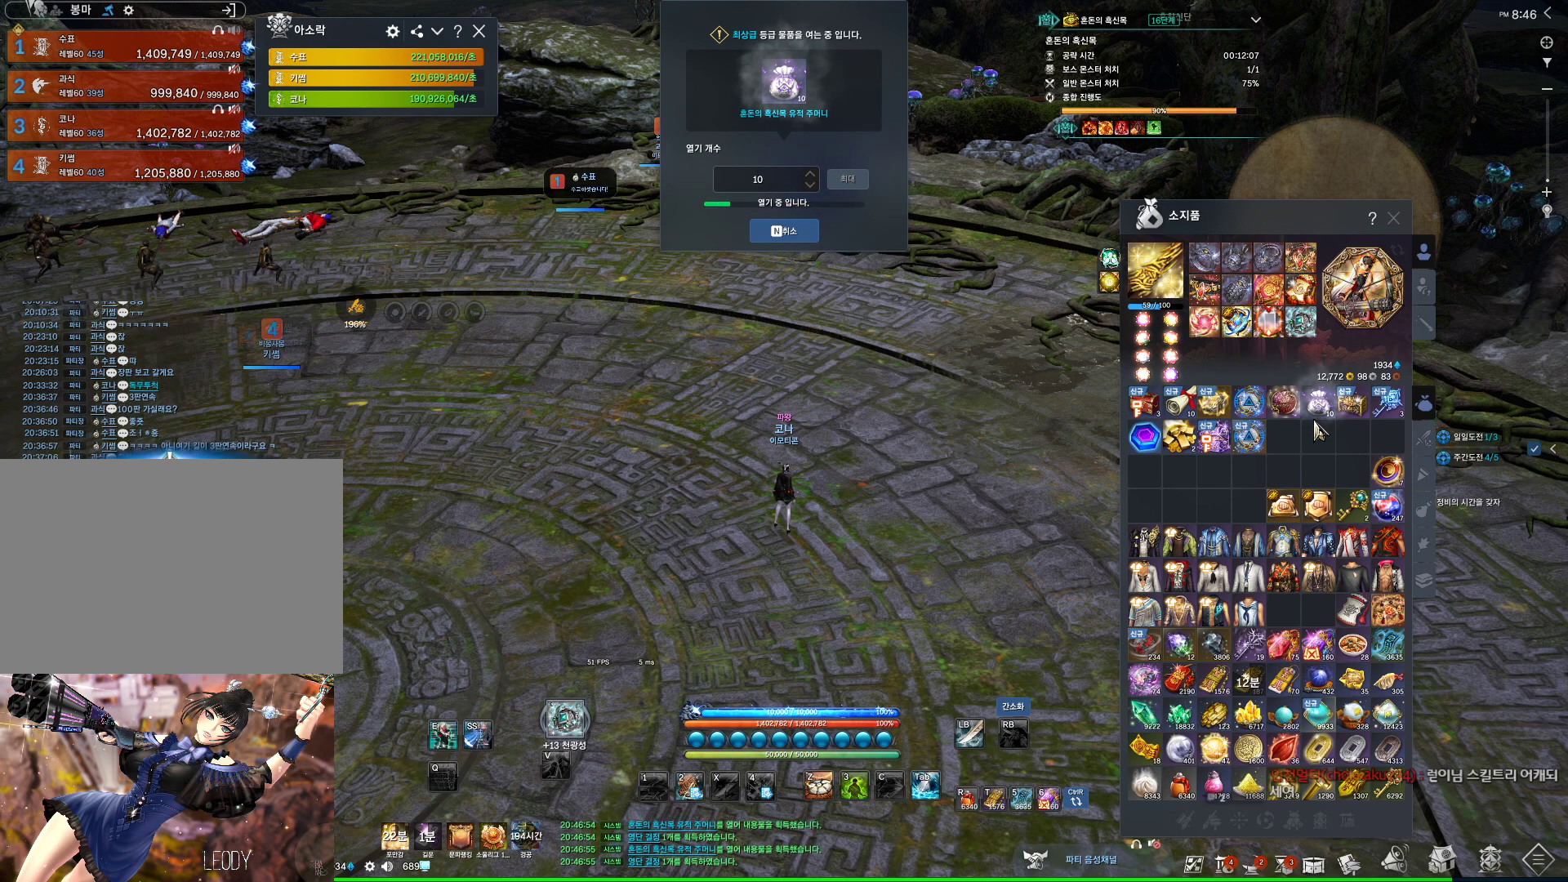
{"keys": [], "mouse": [], "events": []}
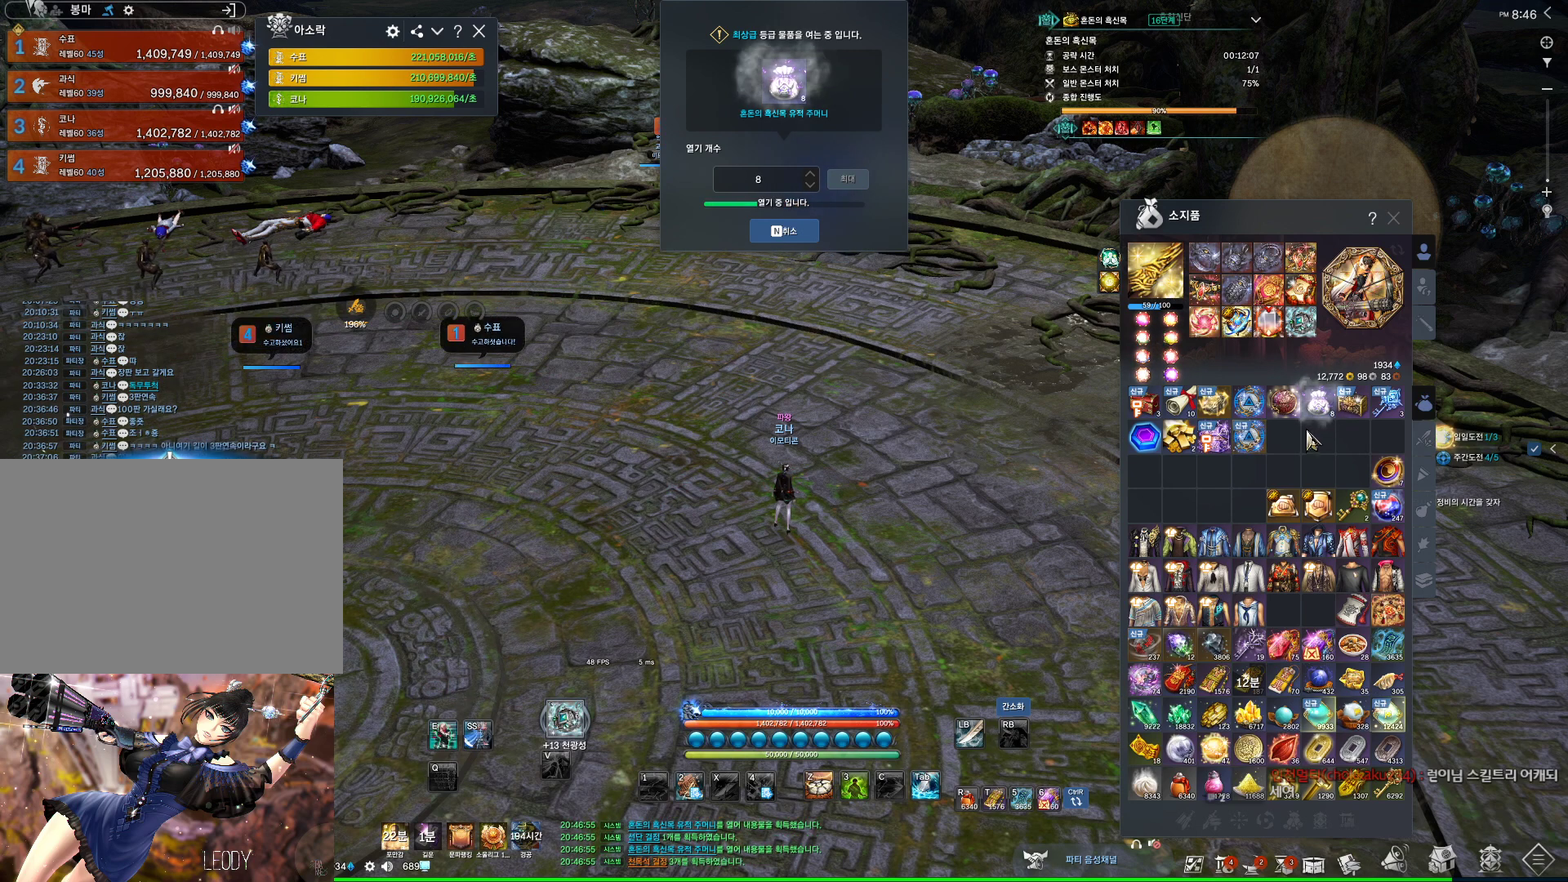
{"keys": [], "mouse": [], "events": []}
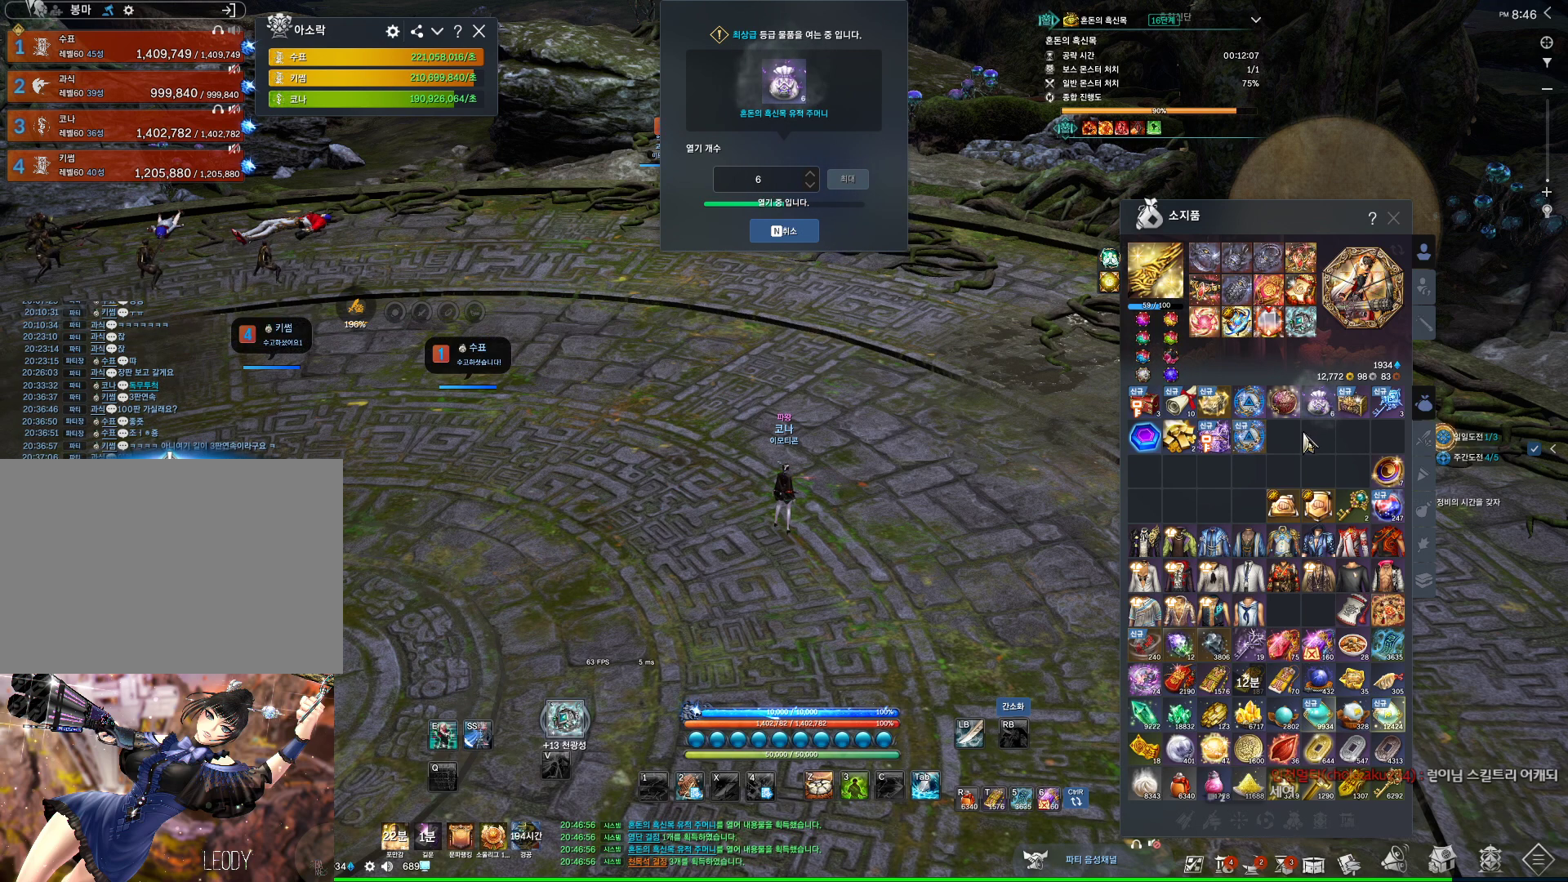
{"keys": [], "mouse": [], "events": []}